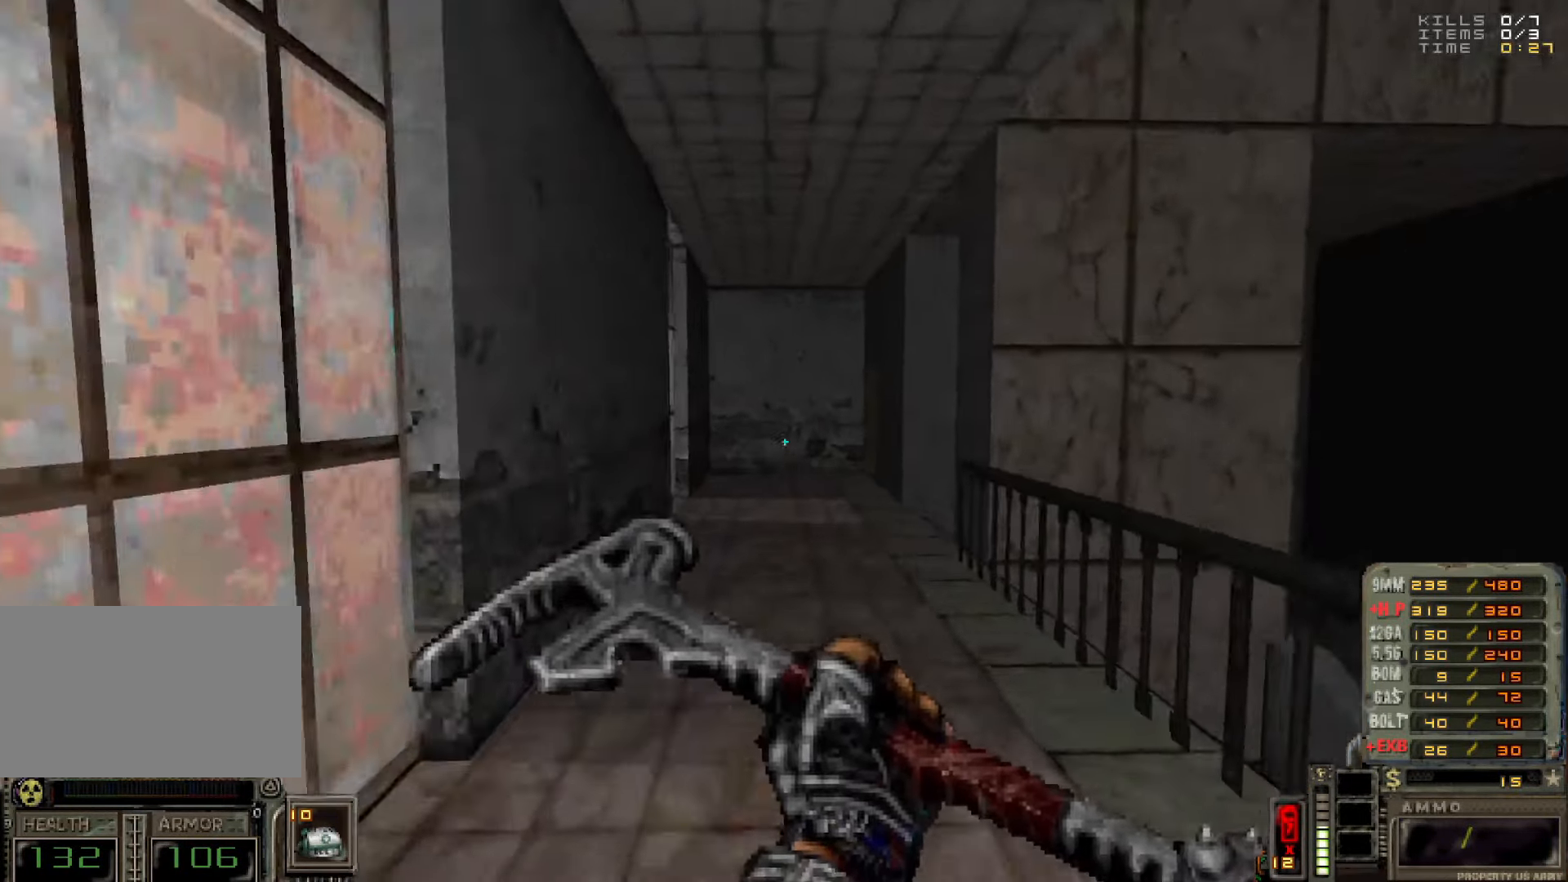
Gameplay with keyboard and mouse; each line is a JSON object with the keys and mouse buttons held at the frame after it. "events" lists presses ("down") and releases ("up") of "1", "2", "3", "4", "5", "a", "alt", "c", "caps_lock", "ctrl", "d", "e", "f", "g", "q", "r", "s", "shift", "space", "t", "tab", "v", "w", "x", "z", "mouse_left", "mouse_wheel" and "mouse_right" between this image and that frame as [ms after this image, input, new state], when the widget could be followed in between. "mouse_left", "mouse_wheel", "mouse_right" = the "left", "wheel", "right" buttons of the "mouse" list. No other keys are recorded. "wheel" means that the mouse wheel is clicked or scrolled. Not read: mouse_move.
{"keys": ["w"], "mouse": [], "events": []}
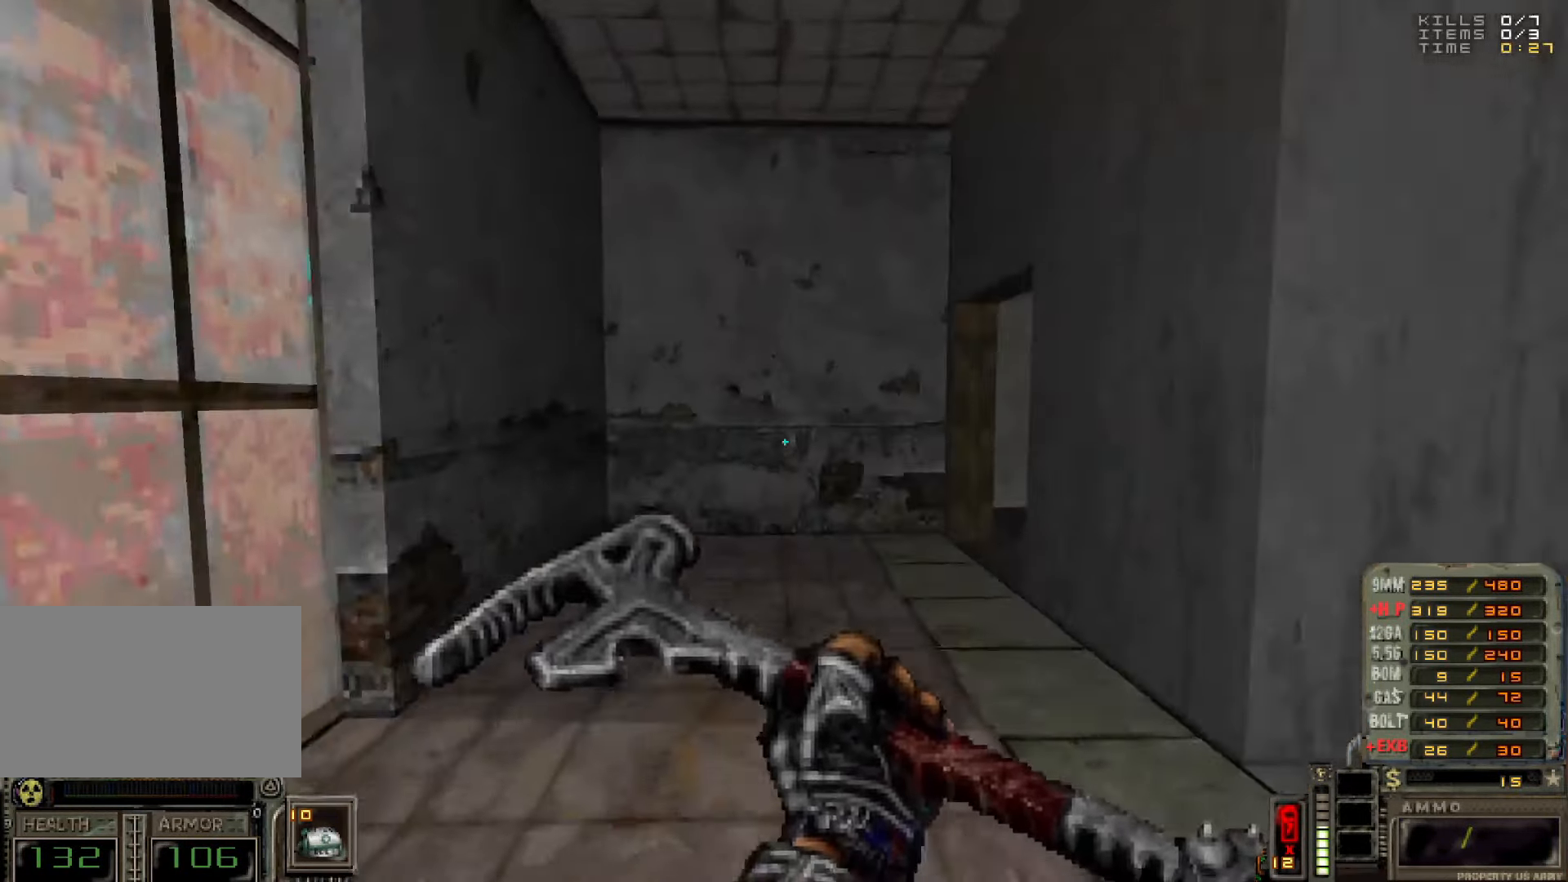
{"keys": ["d"], "mouse": [], "events": [[100, "d", "down"], [150, "w", "up"], [233, "d", "up"], [466, "d", "down"]]}
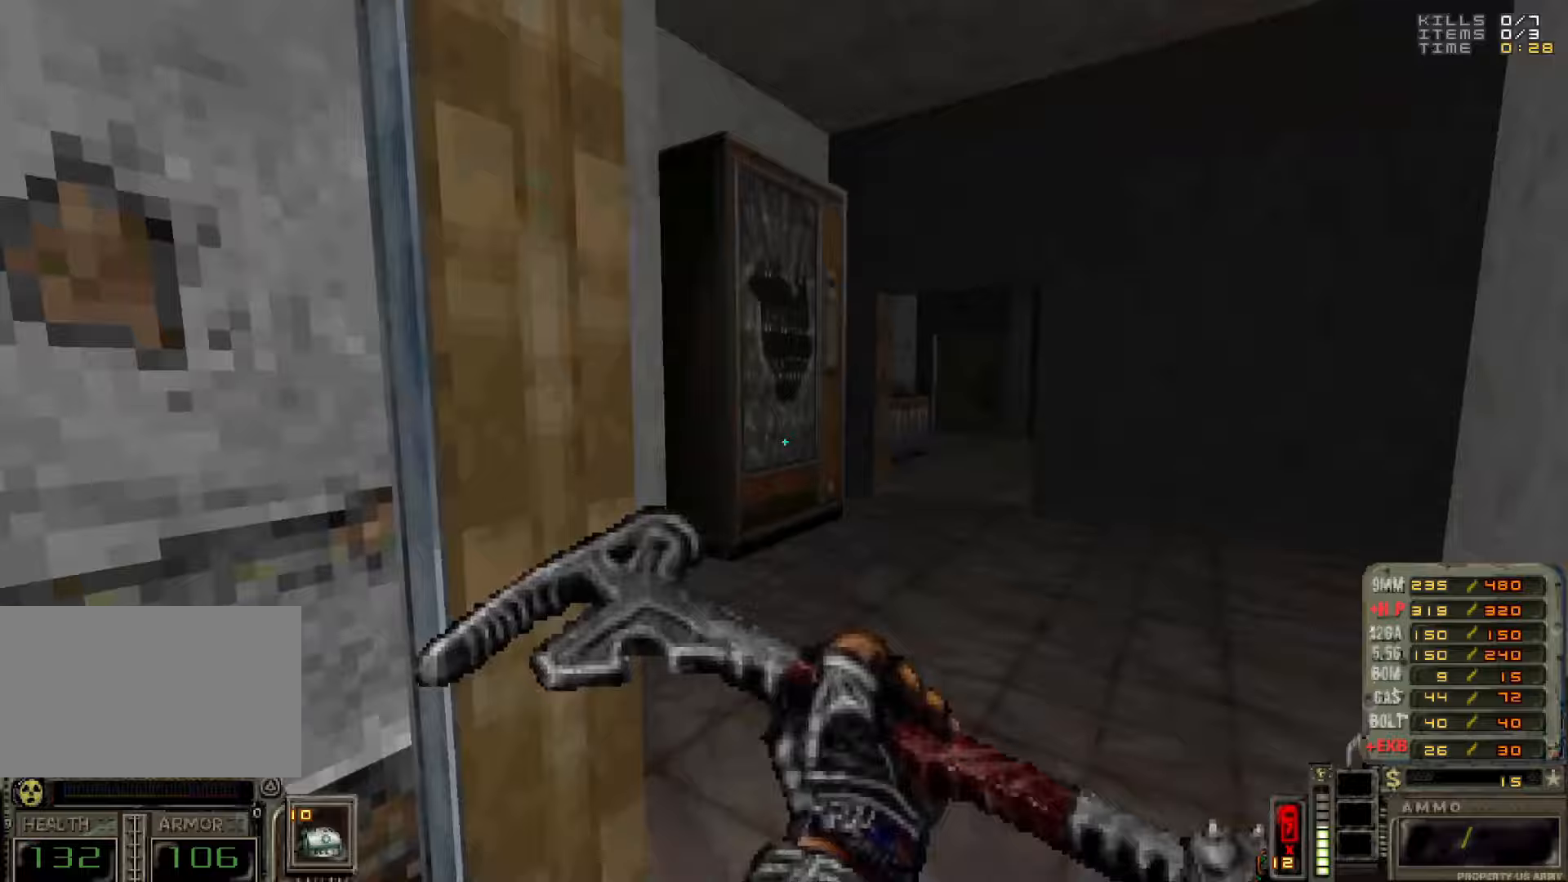
{"keys": ["w"], "mouse": [], "events": [[17, "w", "down"], [150, "d", "up"], [150, "w", "up"], [450, "w", "down"]]}
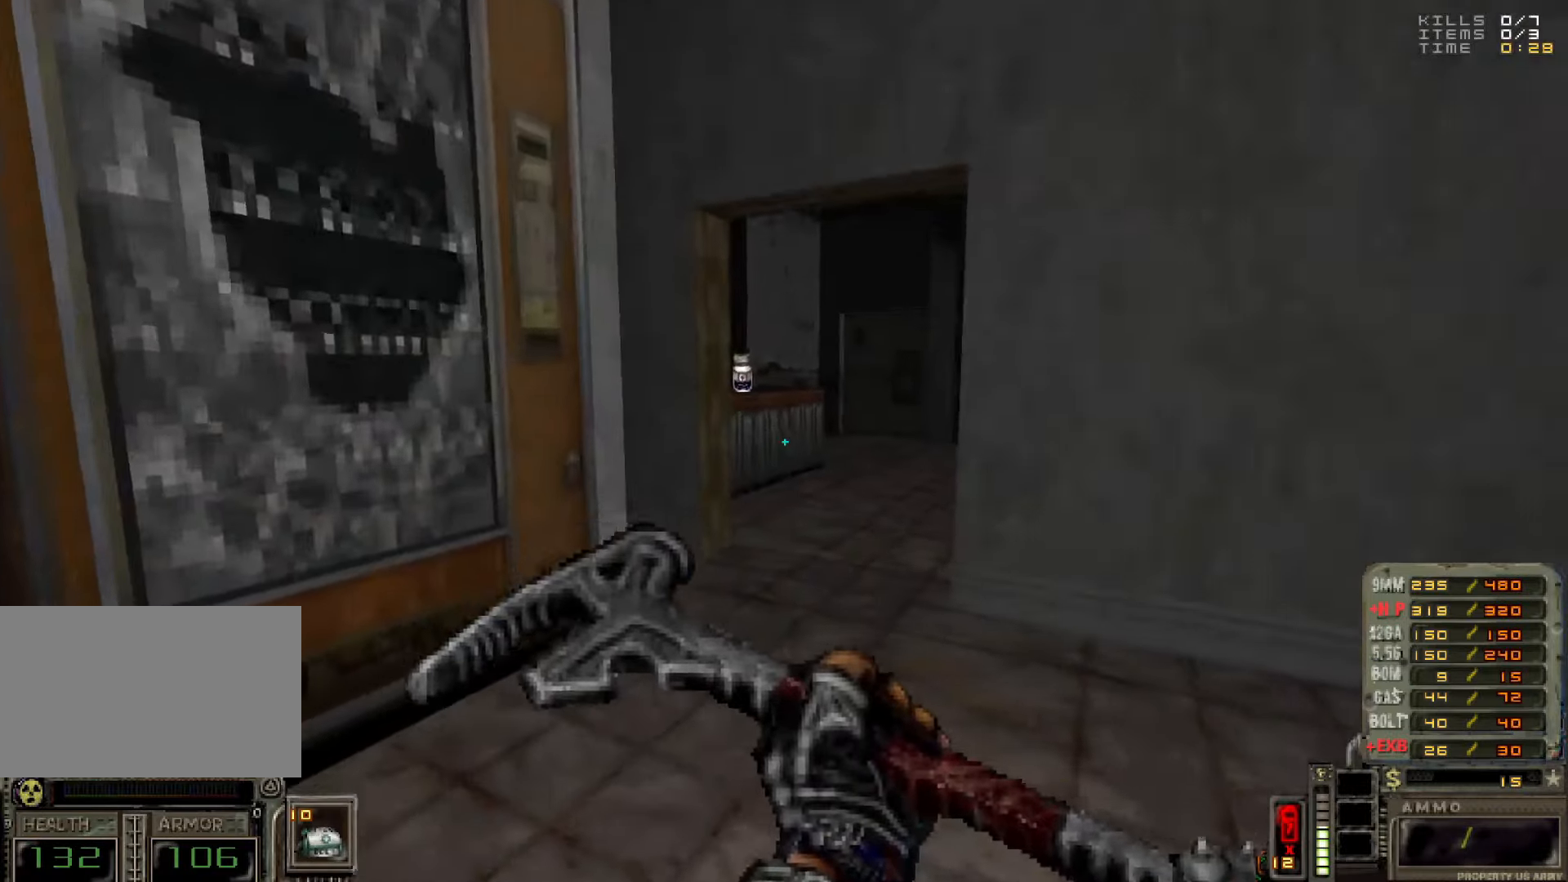
{"keys": [], "mouse": [], "events": [[317, "d", "down"], [317, "w", "up"], [367, "d", "up"]]}
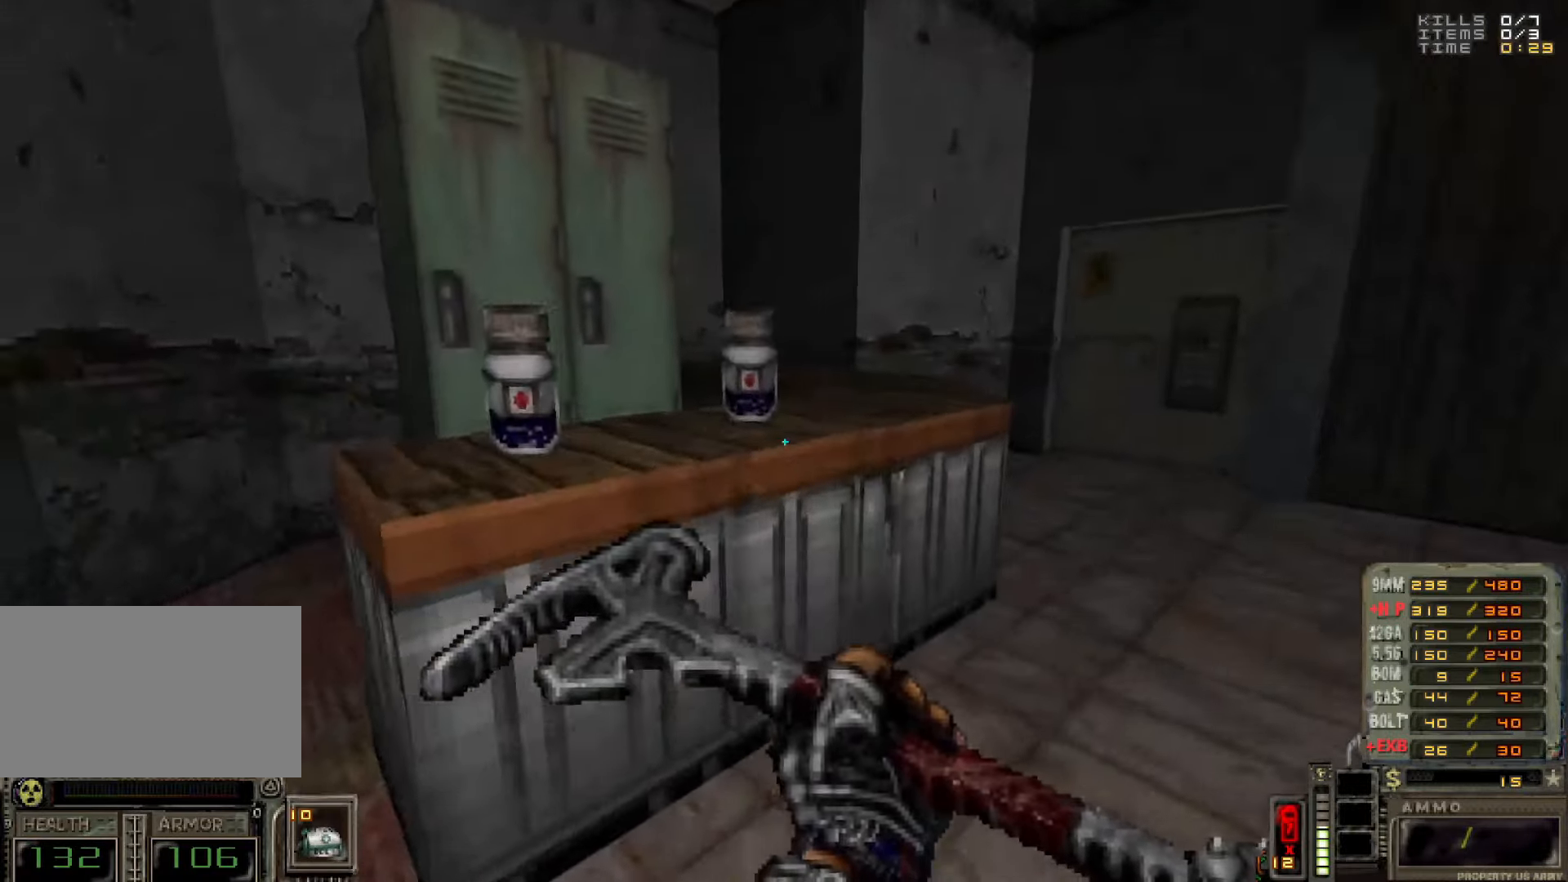
{"keys": ["a", "space", "w"], "mouse": [], "events": [[50, "a", "down"], [50, "w", "down"], [250, "a", "up"], [250, "w", "up"], [417, "space", "down"], [467, "a", "down"], [467, "w", "down"]]}
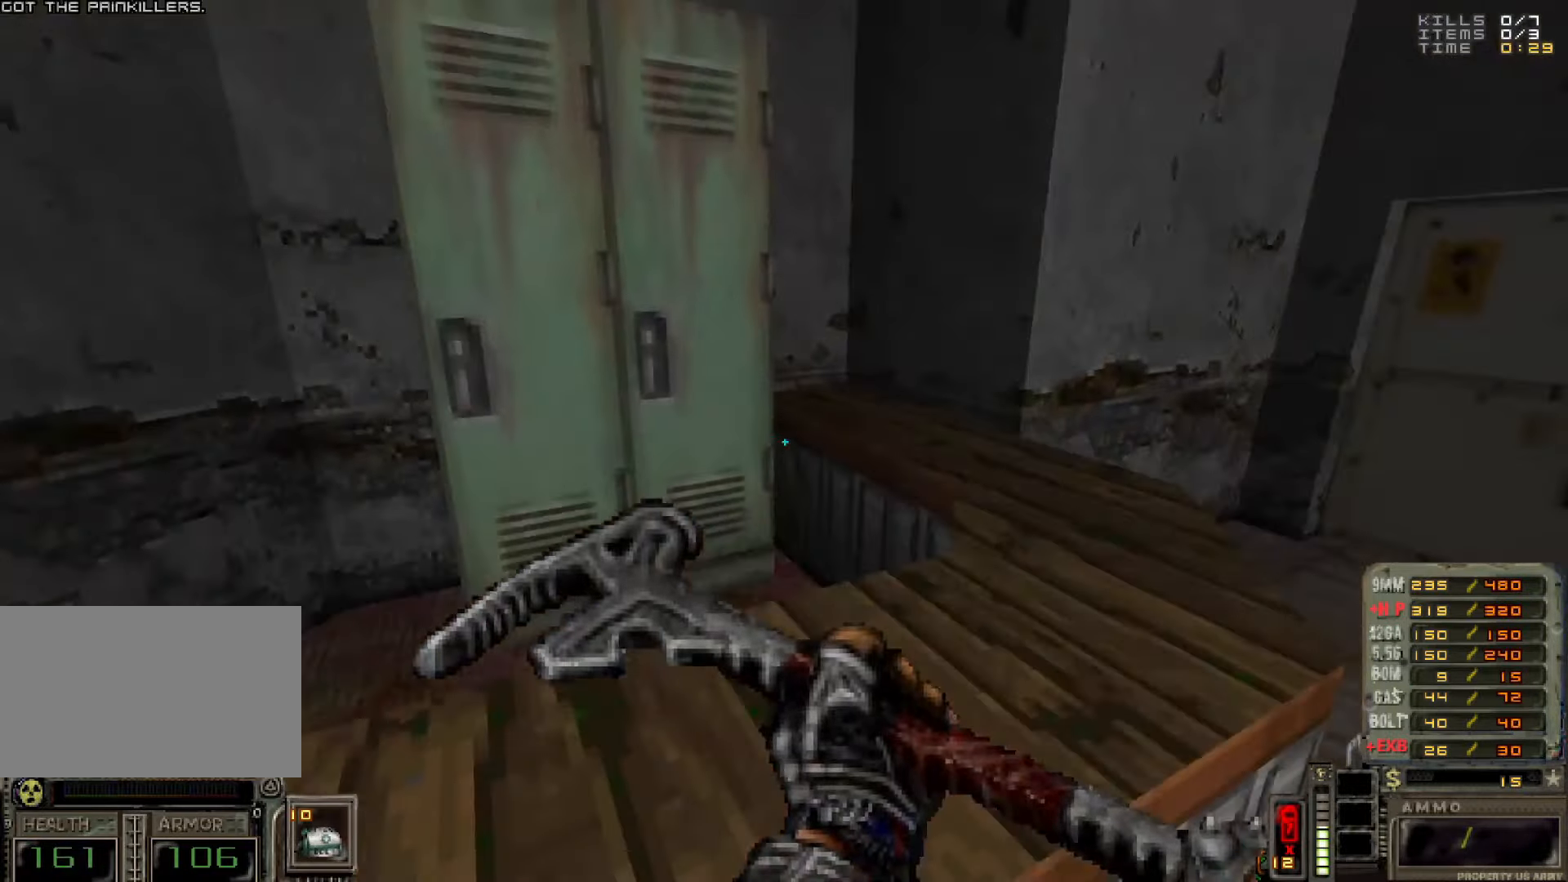
{"keys": [], "mouse": [], "events": [[67, "a", "up"], [67, "space", "up"], [117, "w", "up"], [300, "d", "down"], [400, "d", "up"]]}
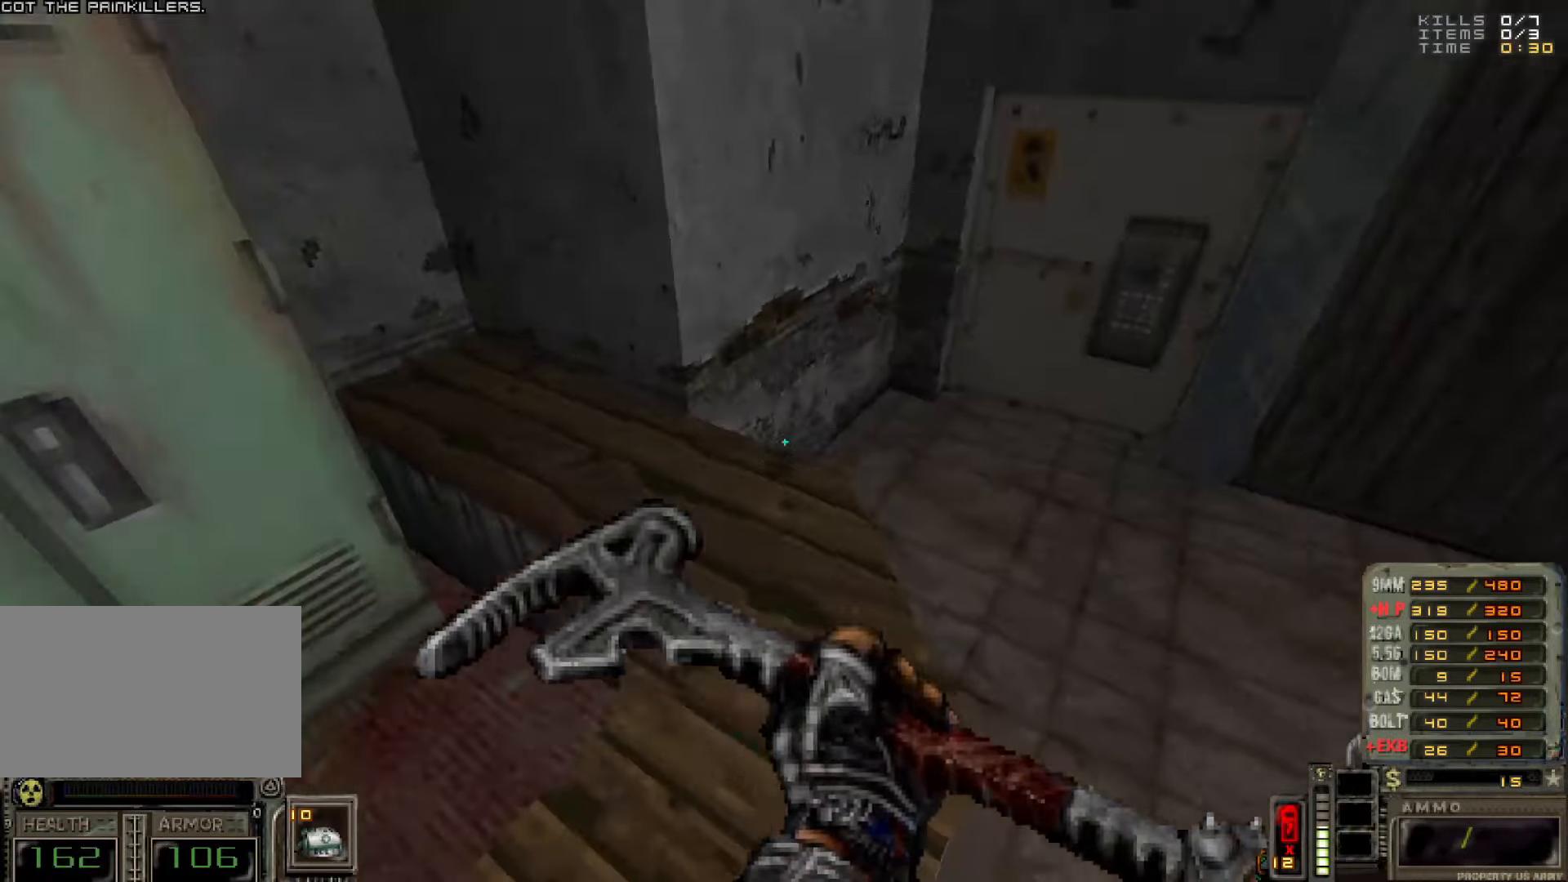
{"keys": [], "mouse": [], "events": [[267, "a", "down"], [267, "w", "down"], [317, "a", "up"], [350, "w", "up"]]}
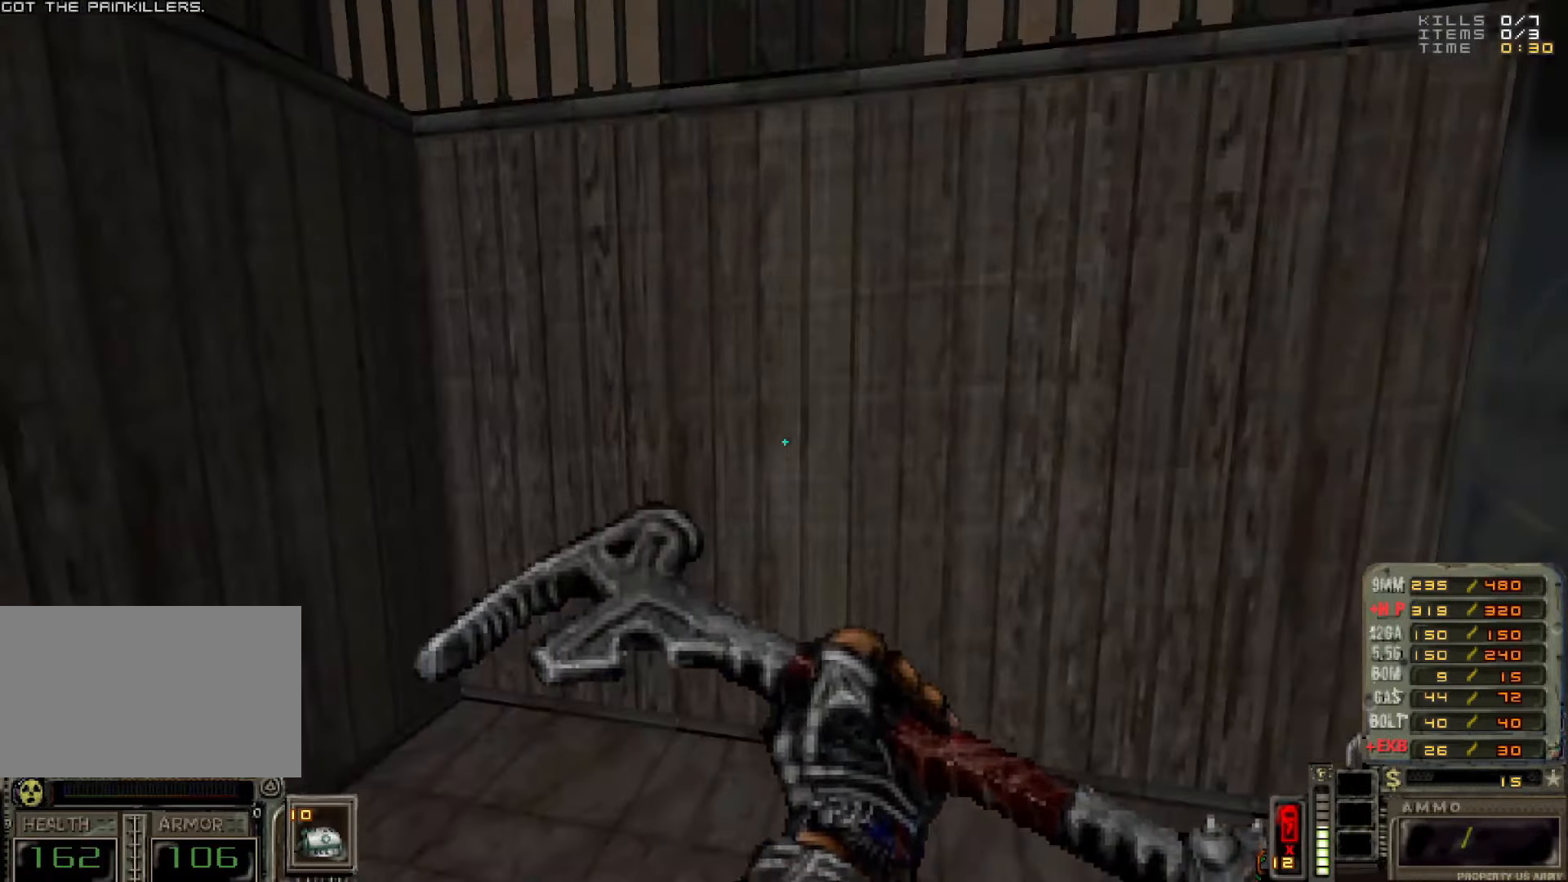
{"keys": [], "mouse": [], "events": [[333, "w", "down"], [467, "w", "up"]]}
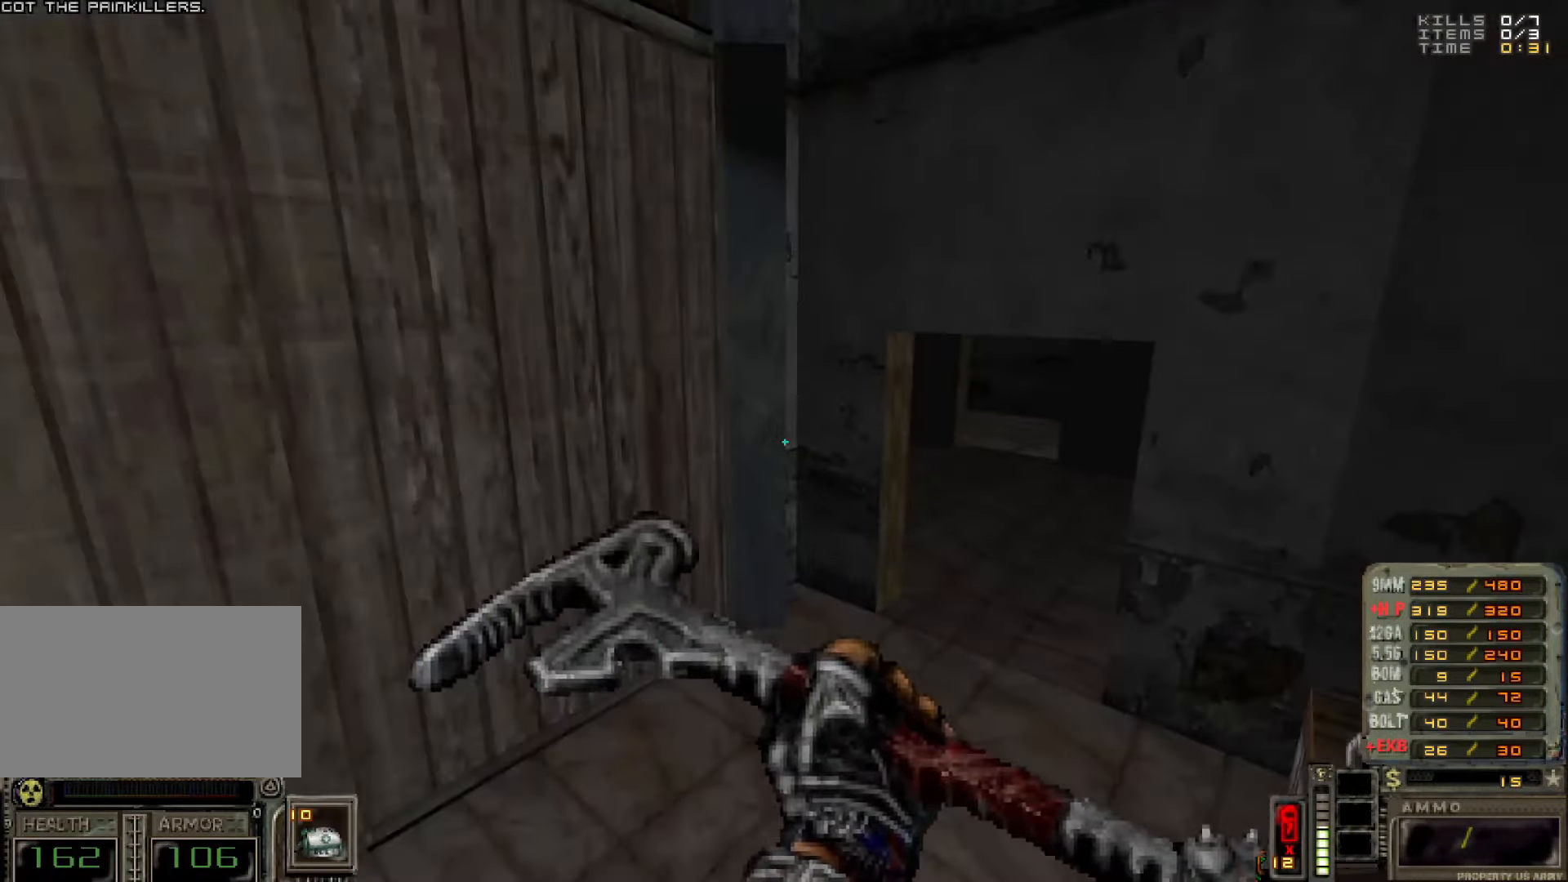
{"keys": ["w"], "mouse": [], "events": [[200, "w", "down"], [333, "d", "down"], [383, "d", "up"]]}
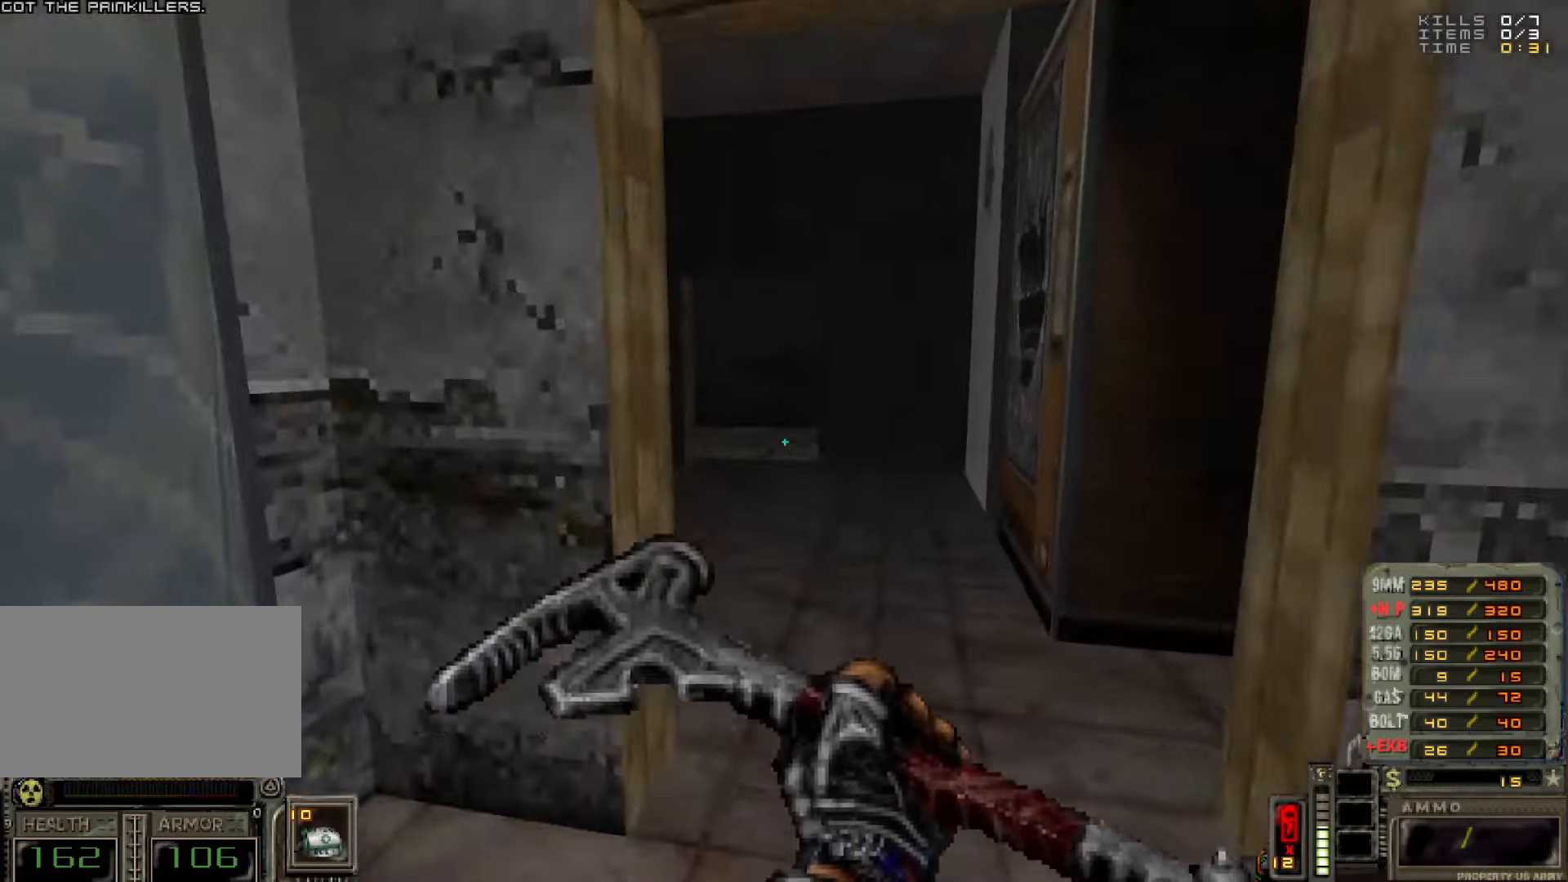
{"keys": ["a", "w"], "mouse": [], "events": [[33, "d", "down"], [133, "w", "up"], [183, "d", "up"], [500, "a", "down"], [500, "w", "down"]]}
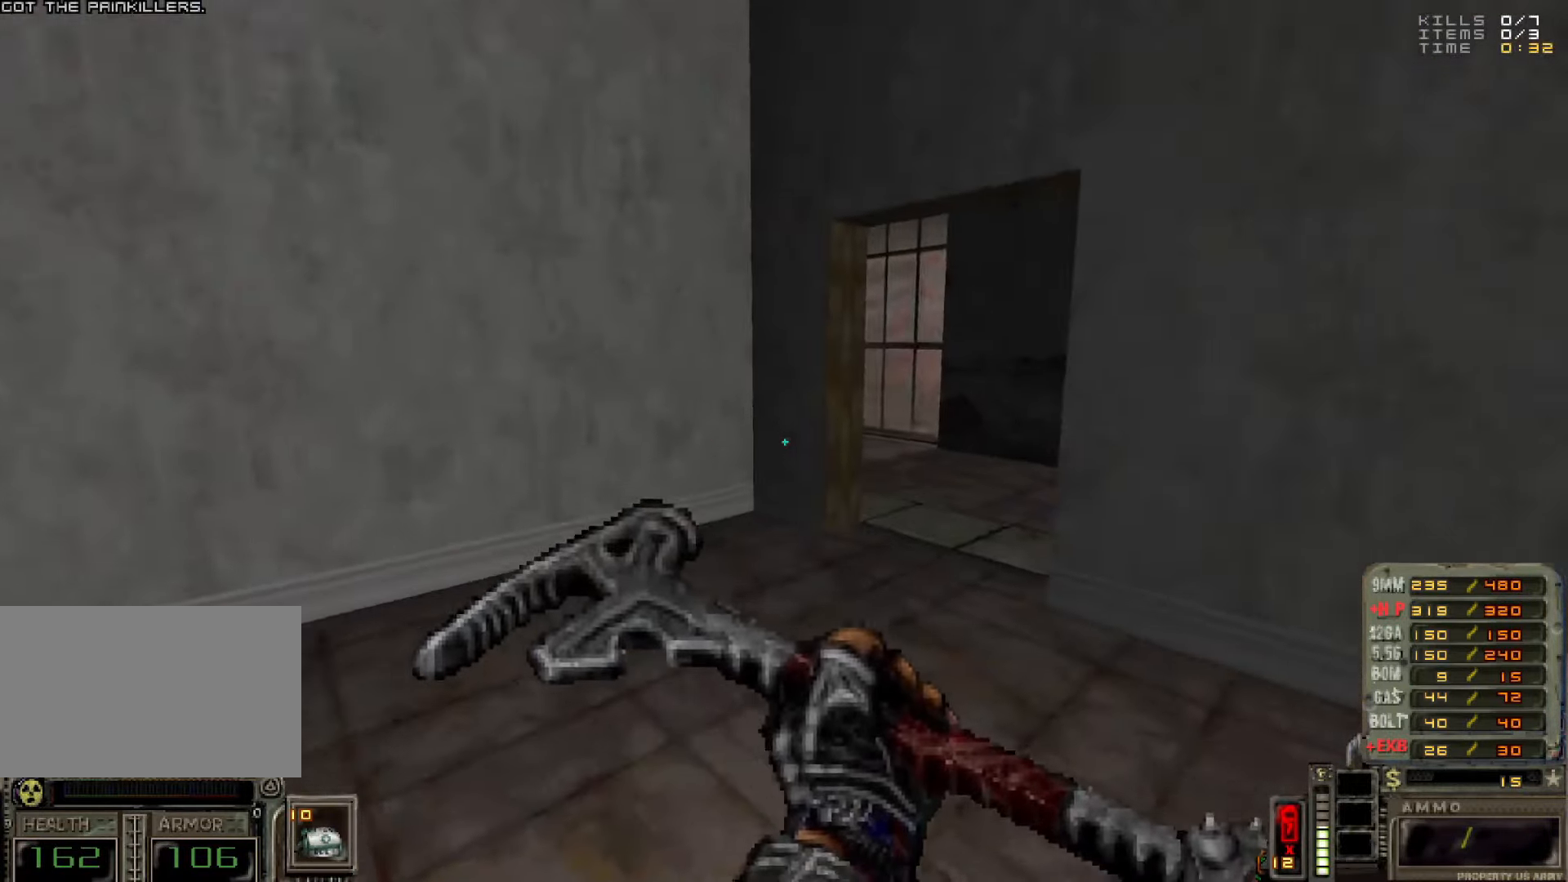
{"keys": ["d"], "mouse": [], "events": [[100, "a", "up"], [233, "d", "down"], [467, "w", "up"]]}
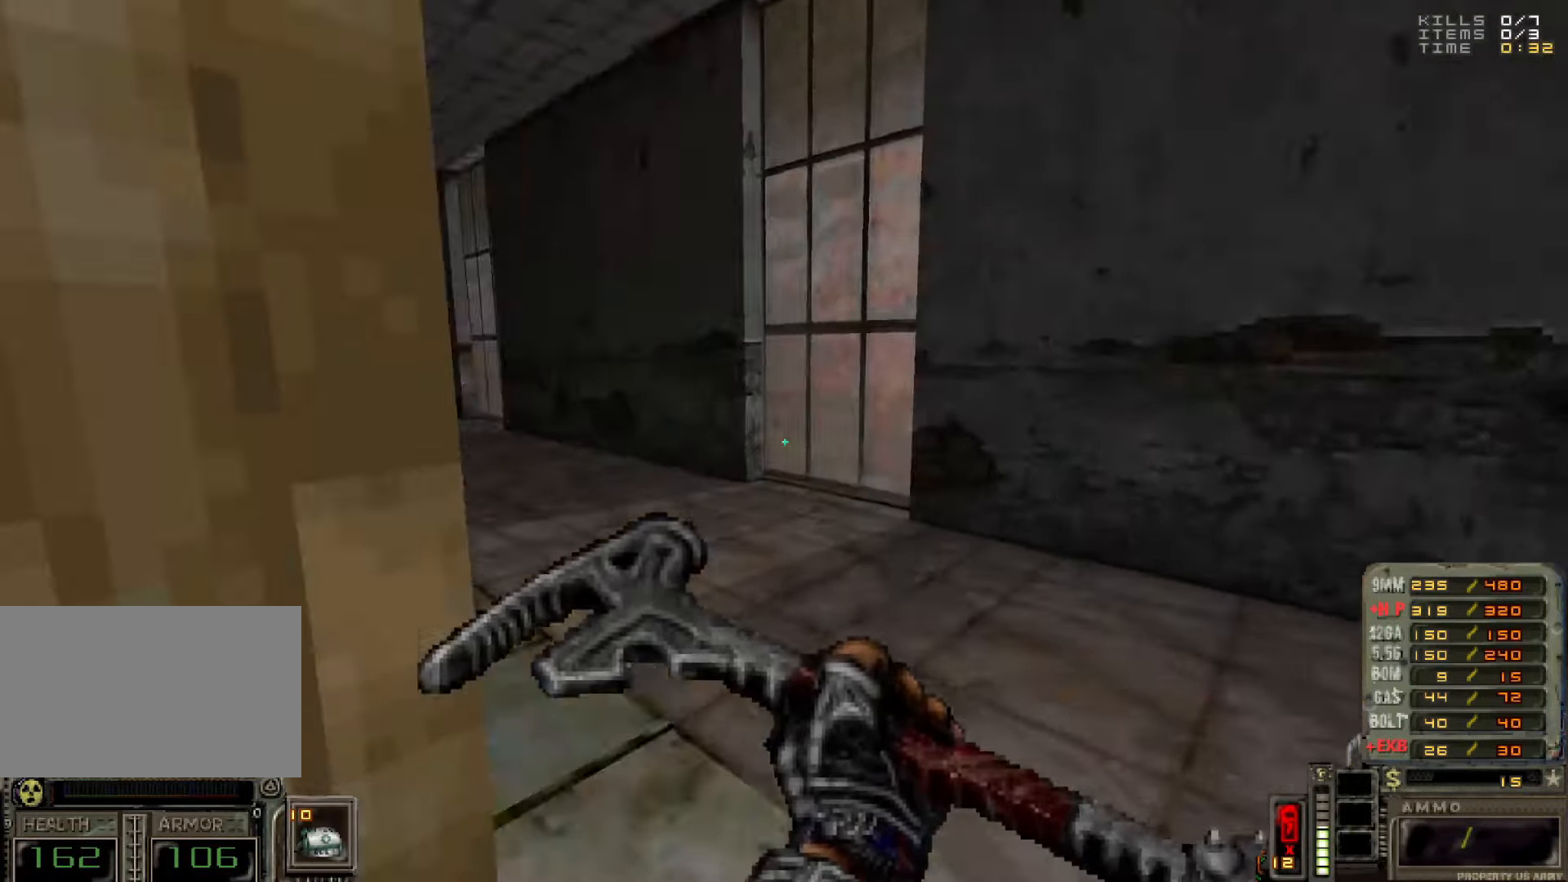
{"keys": ["a", "w"], "mouse": [], "events": [[17, "d", "up"], [117, "a", "down"], [117, "w", "down"], [200, "a", "up"], [383, "a", "down"]]}
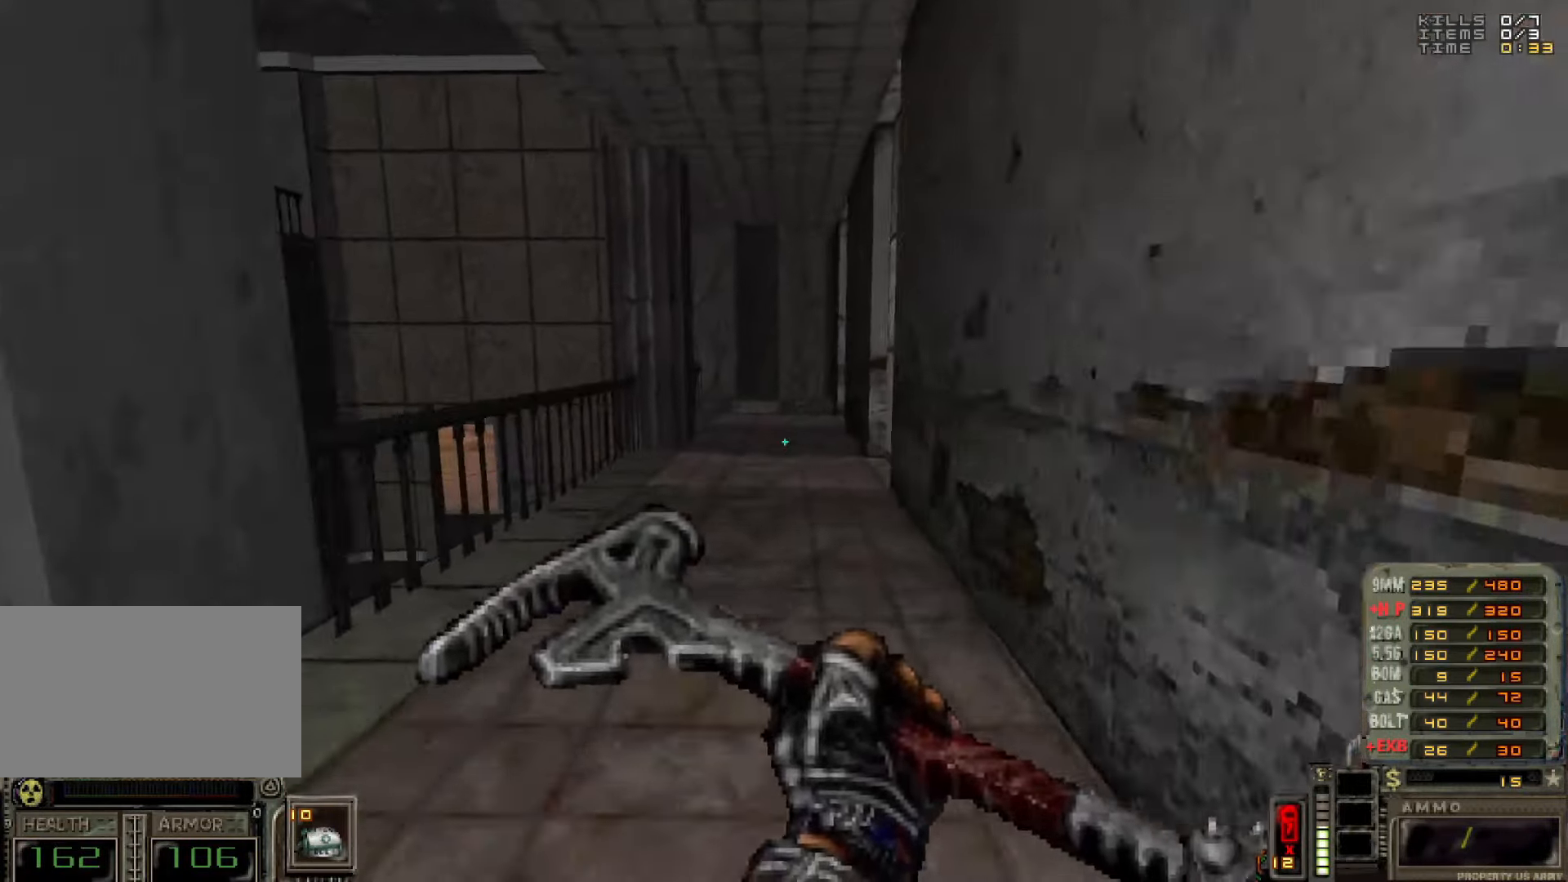
{"keys": ["w"], "mouse": [], "events": [[33, "a", "up"], [266, "d", "down"], [350, "d", "up"]]}
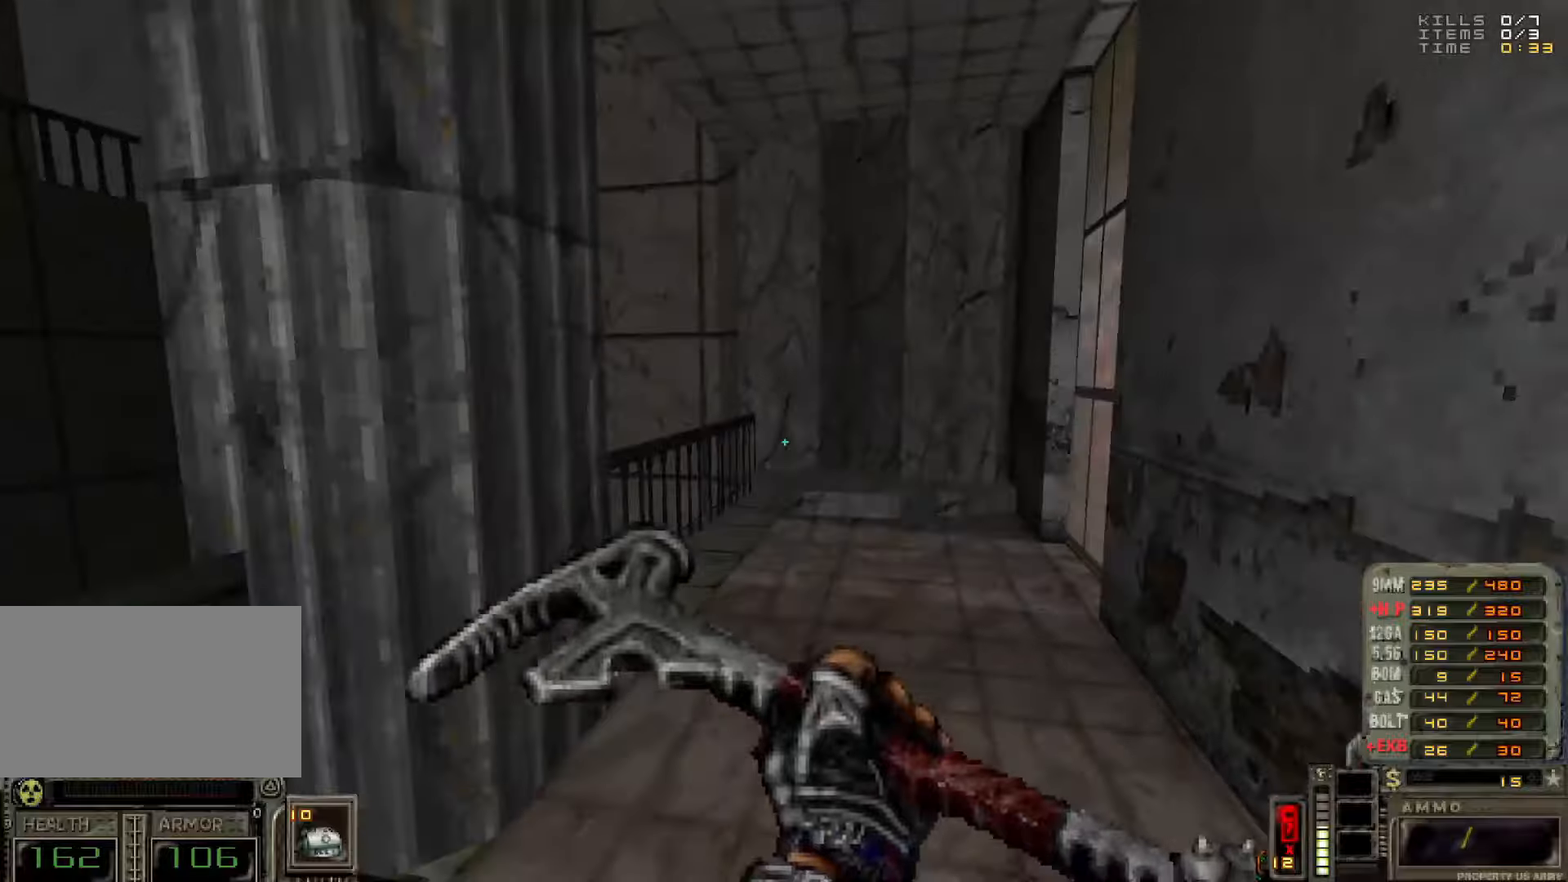
{"keys": ["a", "space", "w"], "mouse": [], "events": [[100, "w", "up"], [233, "a", "down"], [283, "w", "down"], [383, "space", "down"]]}
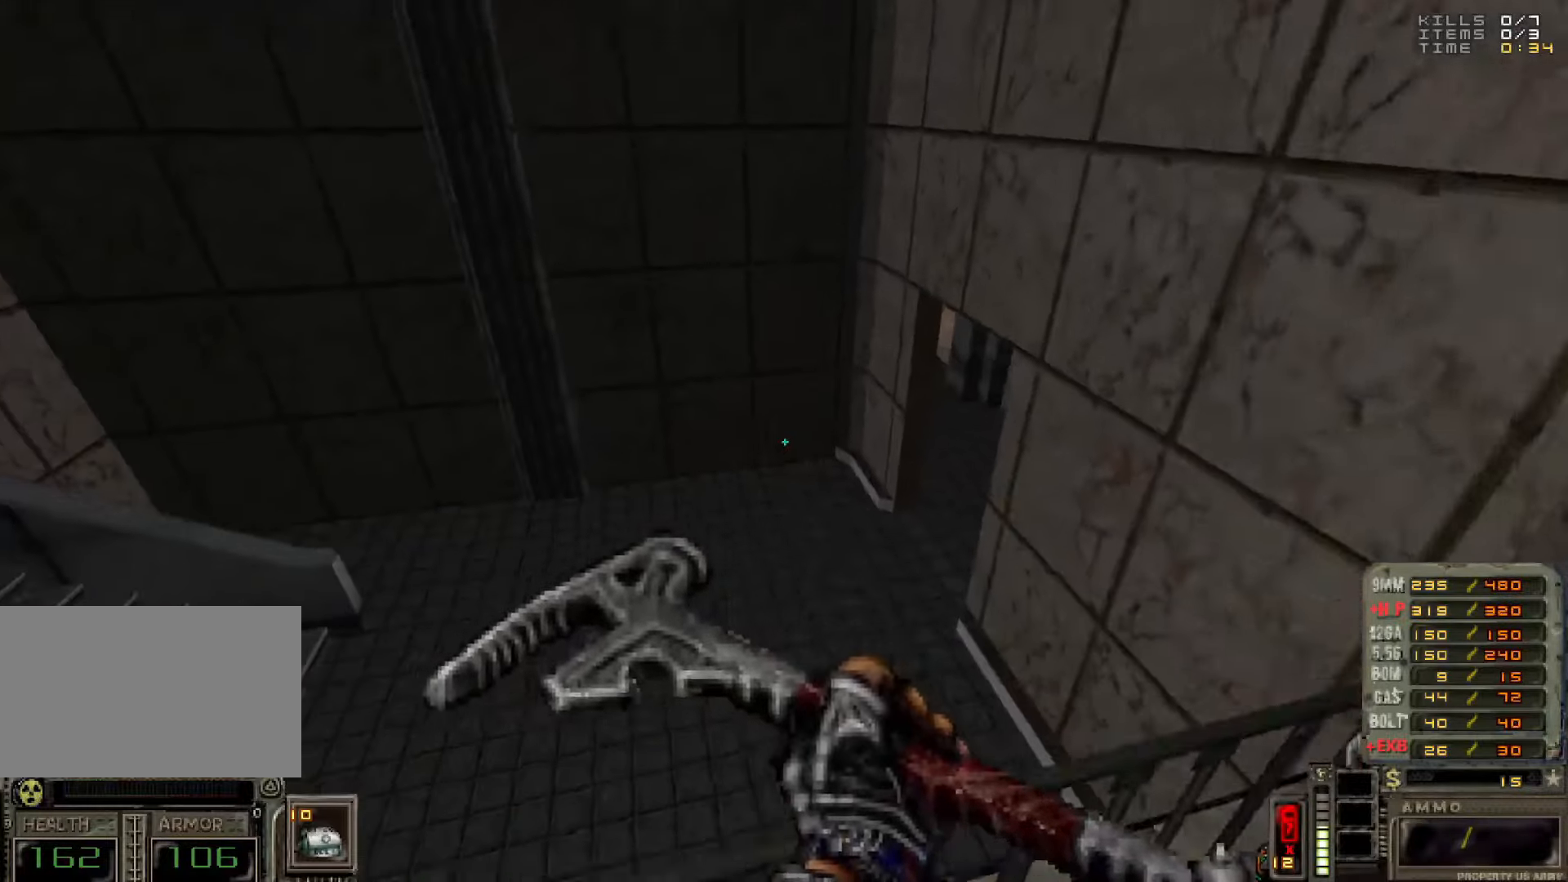
{"keys": ["w"], "mouse": [], "events": [[16, "space", "up"], [66, "a", "up"], [116, "w", "up"], [150, "w", "down"], [200, "w", "up"], [400, "w", "down"]]}
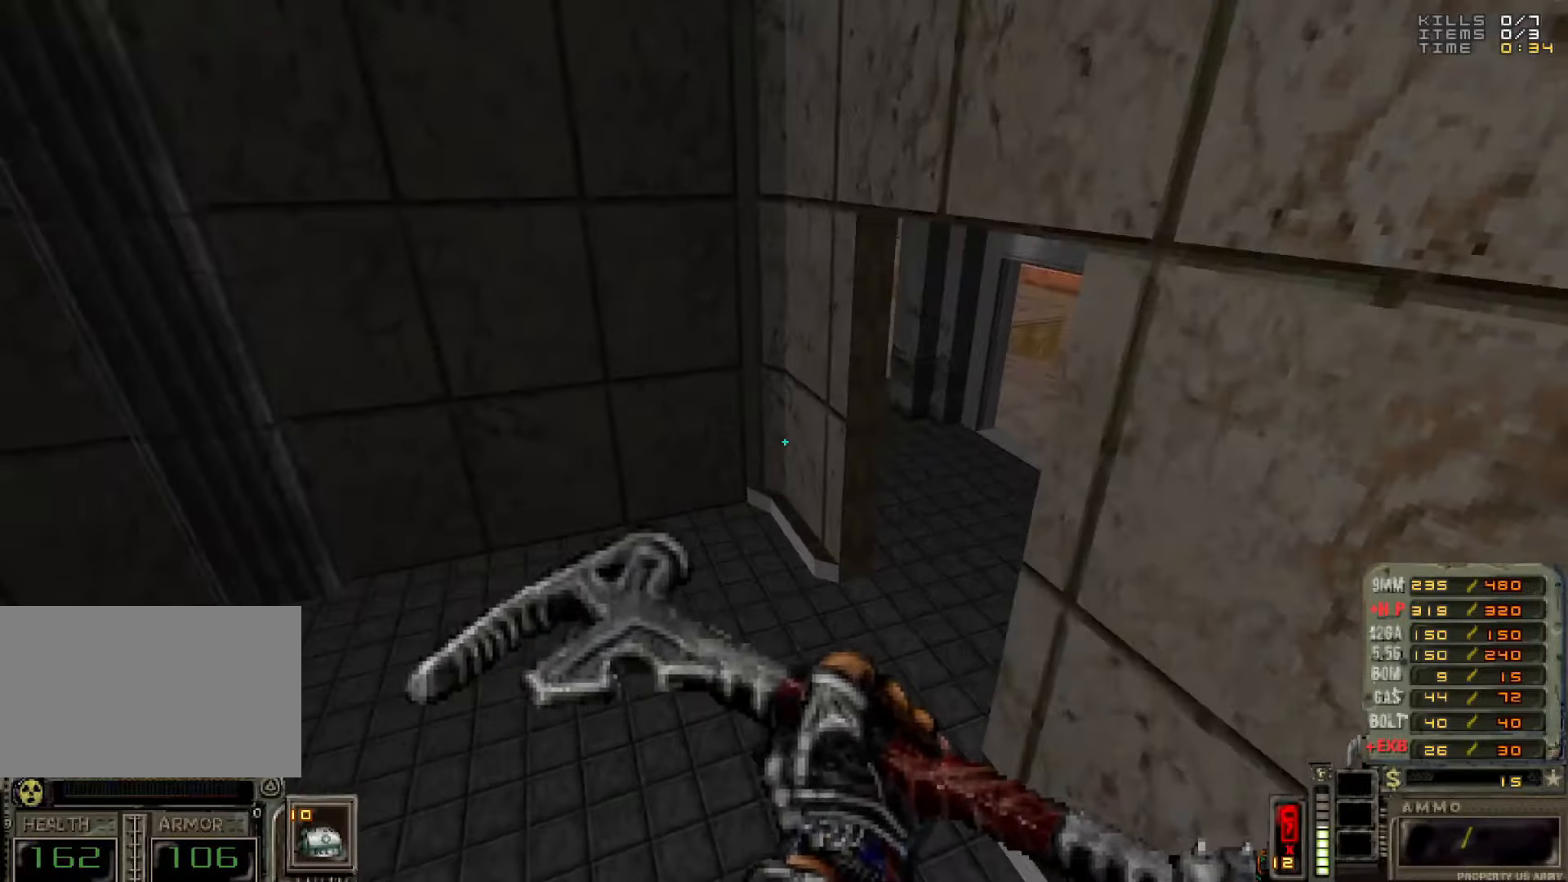
{"keys": [], "mouse": [], "events": [[133, "a", "down"], [266, "a", "up"], [266, "d", "down"], [416, "w", "up"], [450, "d", "up"]]}
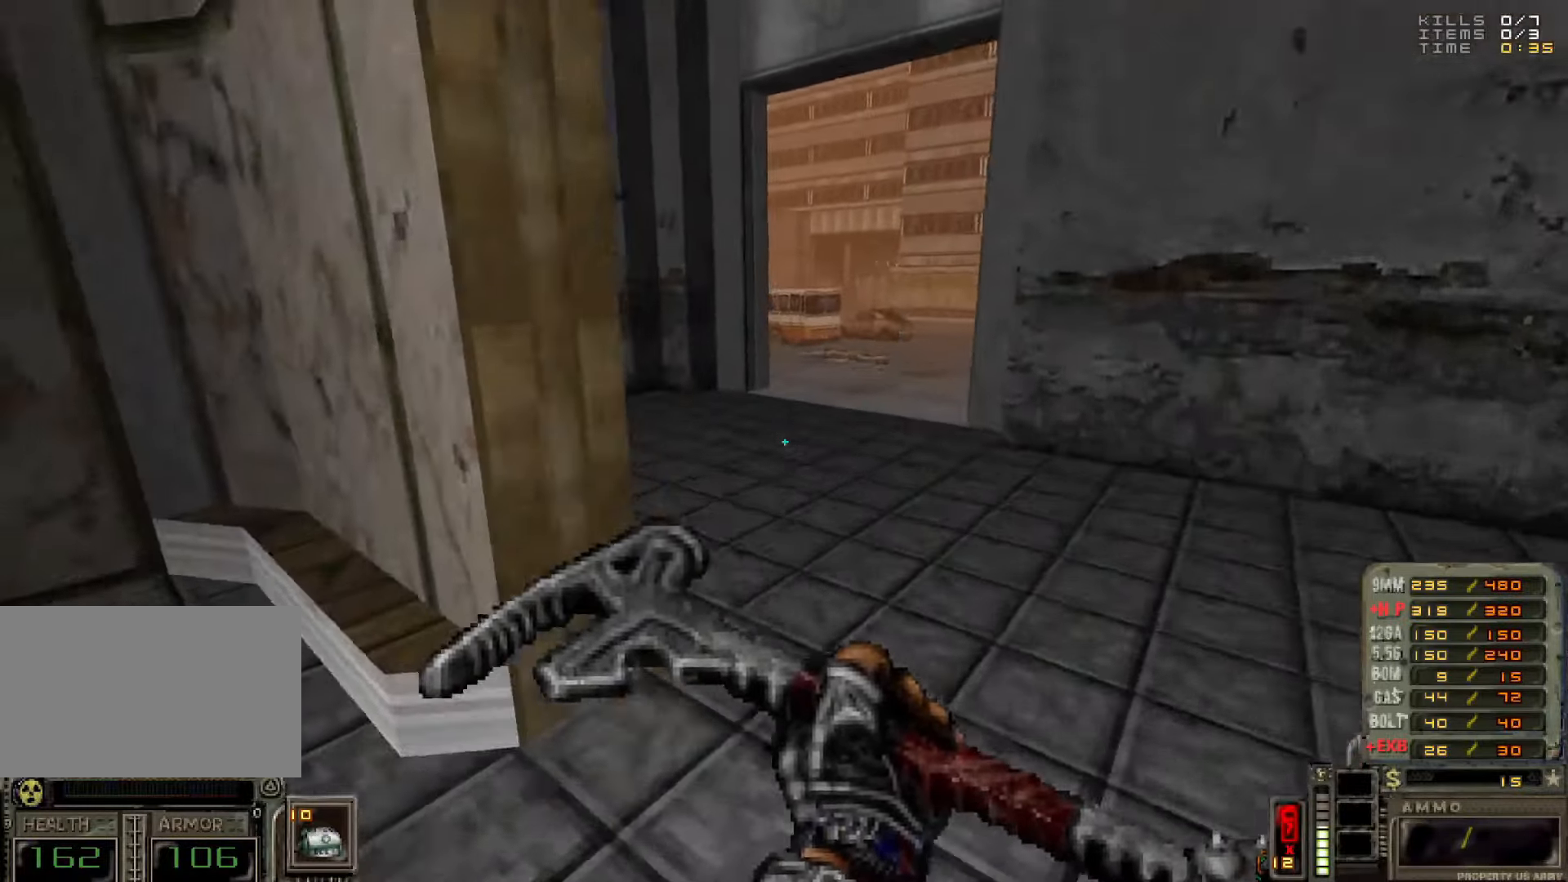
{"keys": ["a", "w"], "mouse": [], "events": [[183, "w", "down"], [283, "d", "down"], [416, "a", "down"], [416, "d", "up"]]}
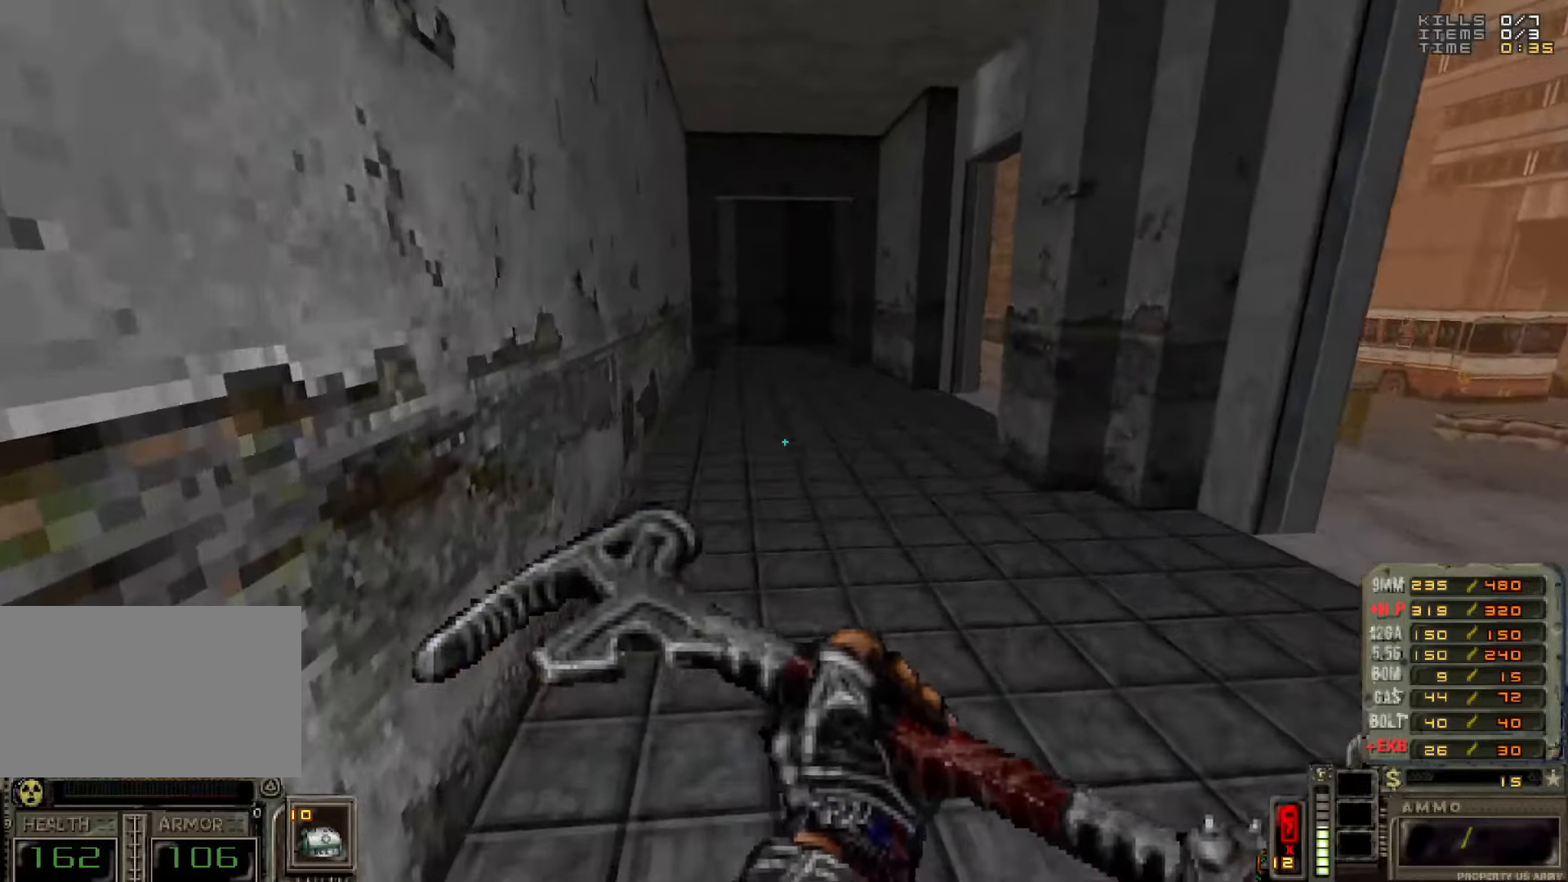
{"keys": ["a", "w"], "mouse": [], "events": [[66, "a", "up"], [300, "d", "down"], [383, "d", "up"], [483, "a", "down"]]}
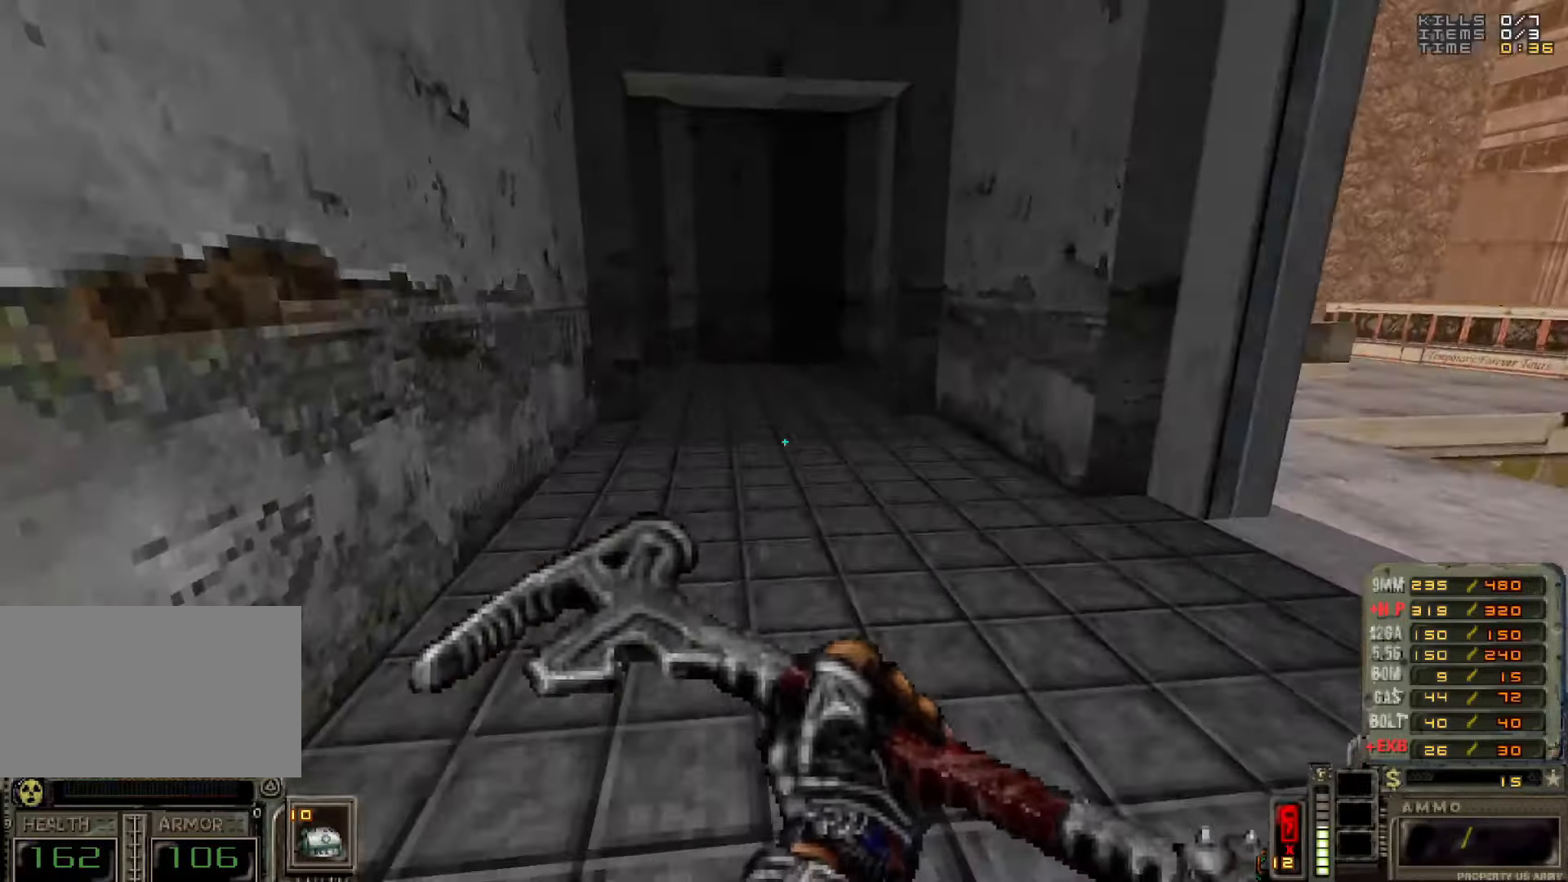
{"keys": [], "mouse": [], "events": [[83, "a", "up"], [216, "d", "down"], [316, "d", "up"], [366, "a", "down"], [466, "a", "up"], [500, "w", "up"]]}
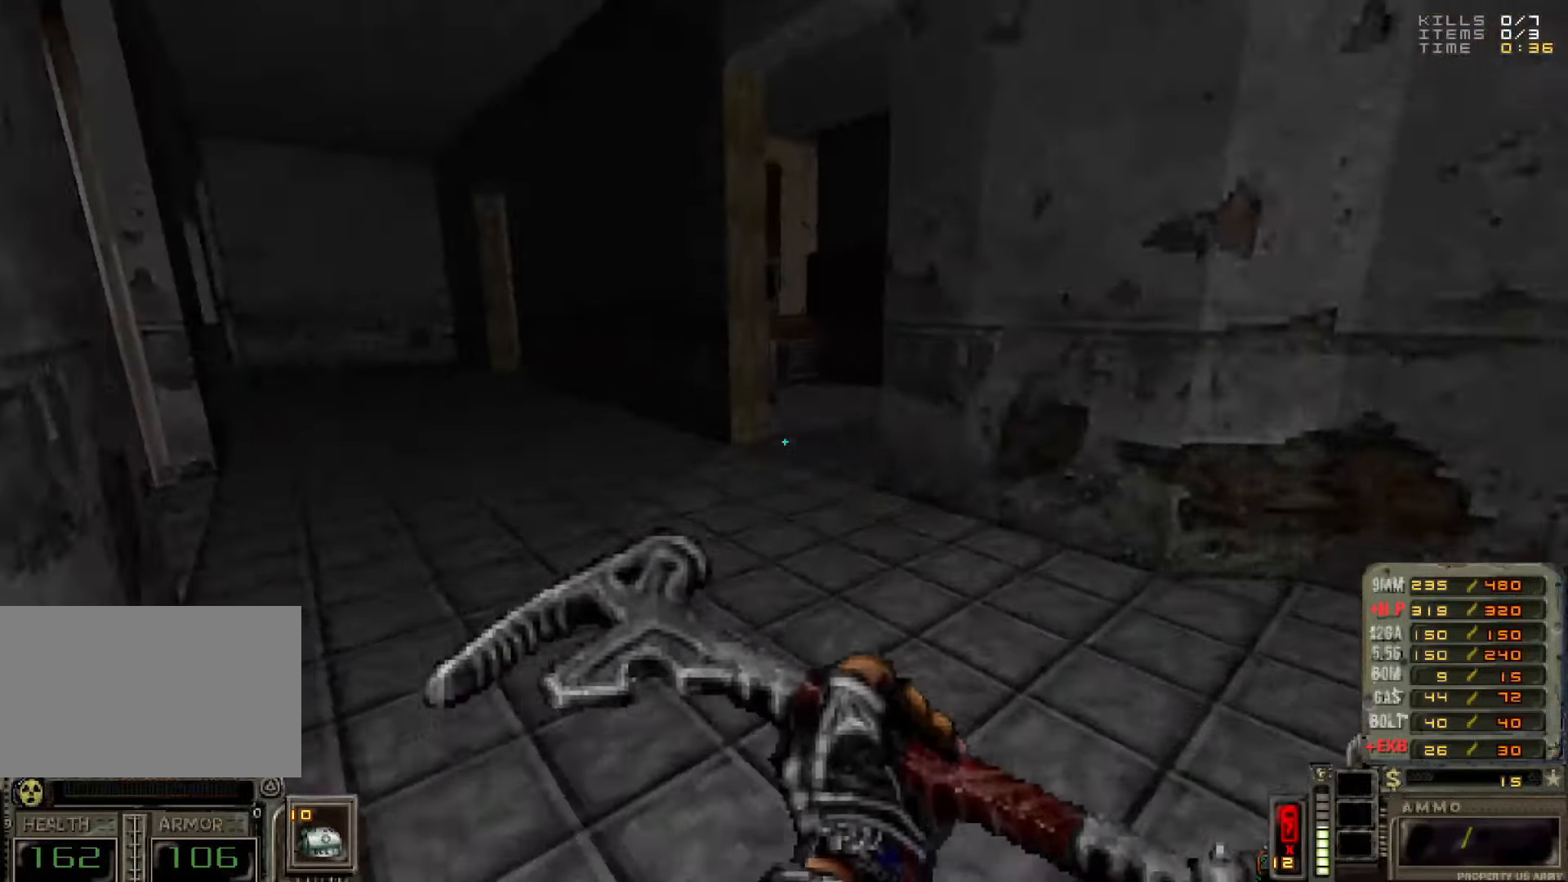
{"keys": ["d"], "mouse": [], "events": [[133, "a", "down"], [233, "w", "down"], [383, "a", "up"], [416, "d", "down"], [466, "w", "up"]]}
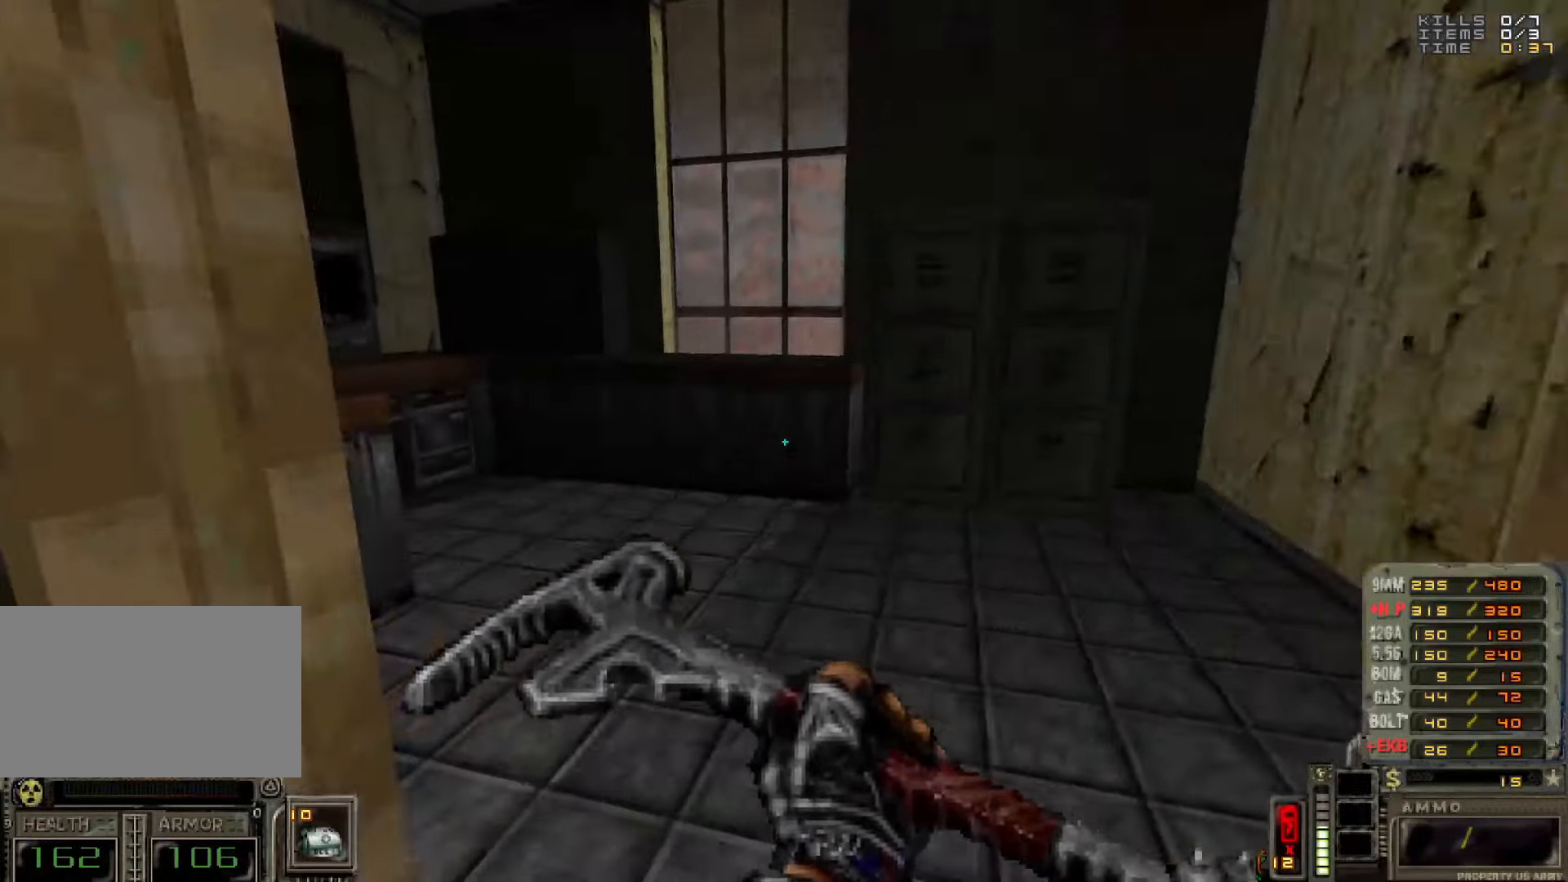
{"keys": [], "mouse": [], "events": [[66, "d", "up"], [250, "a", "down"], [350, "a", "up"]]}
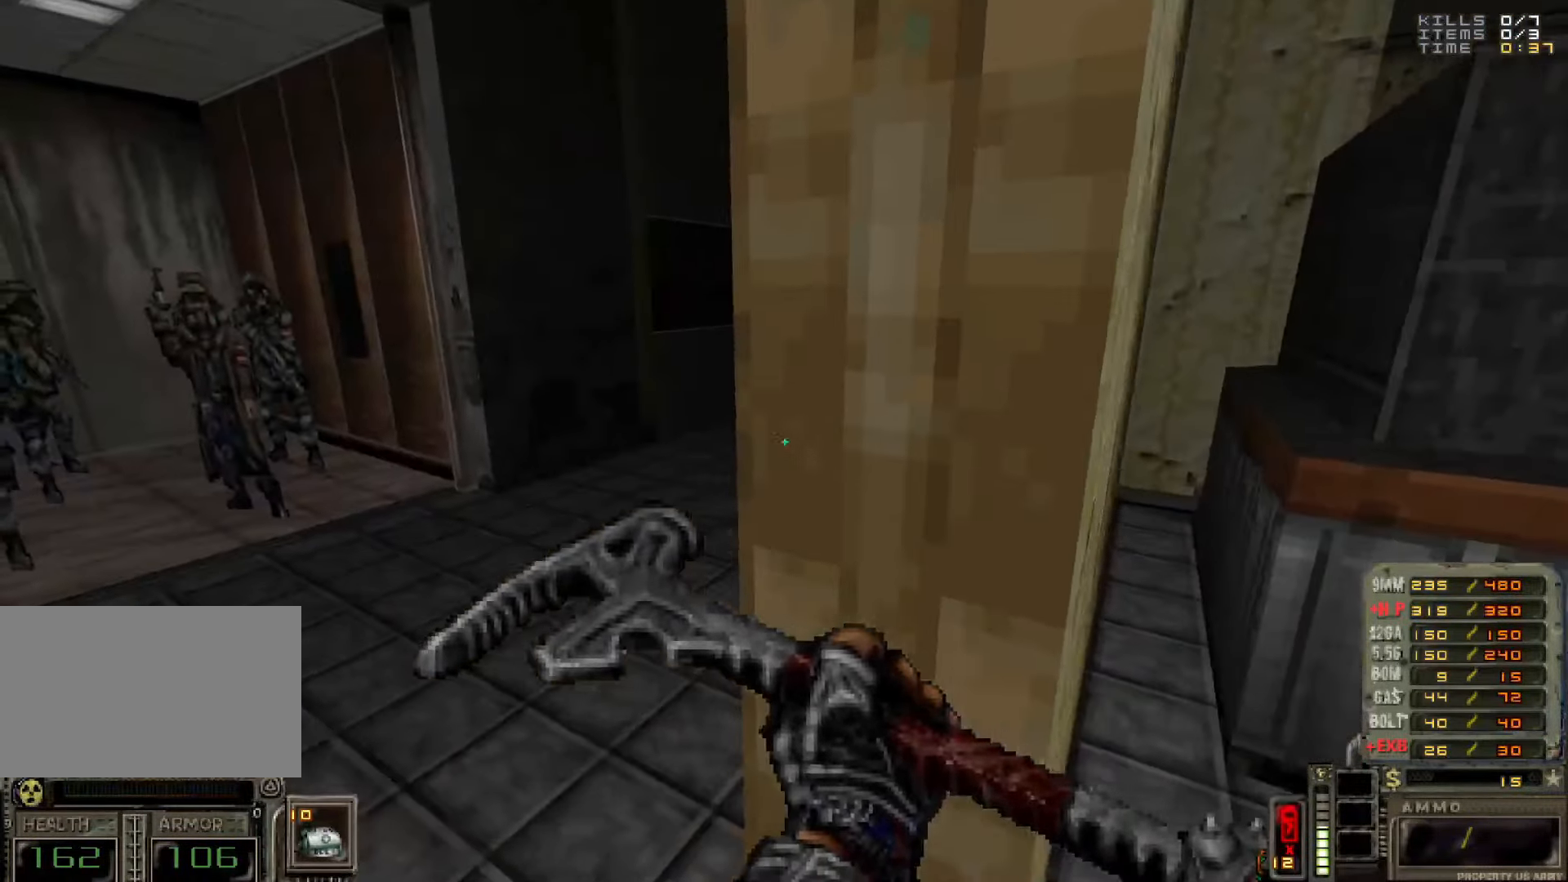
{"keys": [], "mouse": [], "events": [[116, "a", "down"], [166, "w", "down"], [216, "a", "up"], [266, "w", "up"]]}
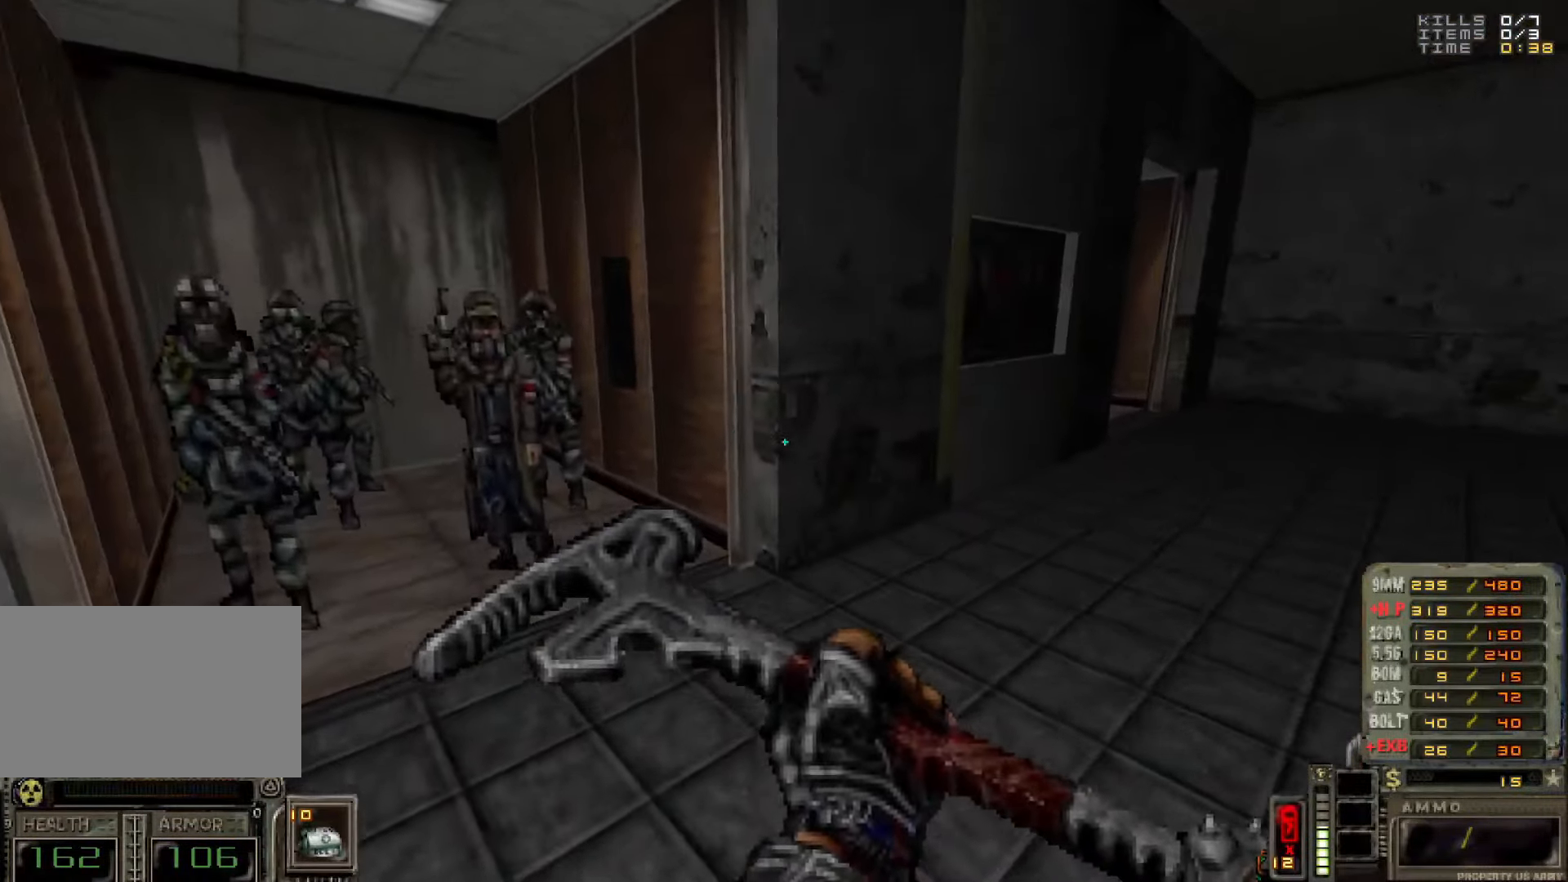
{"keys": [], "mouse": [], "events": [[50, "w", "down"], [100, "w", "up"]]}
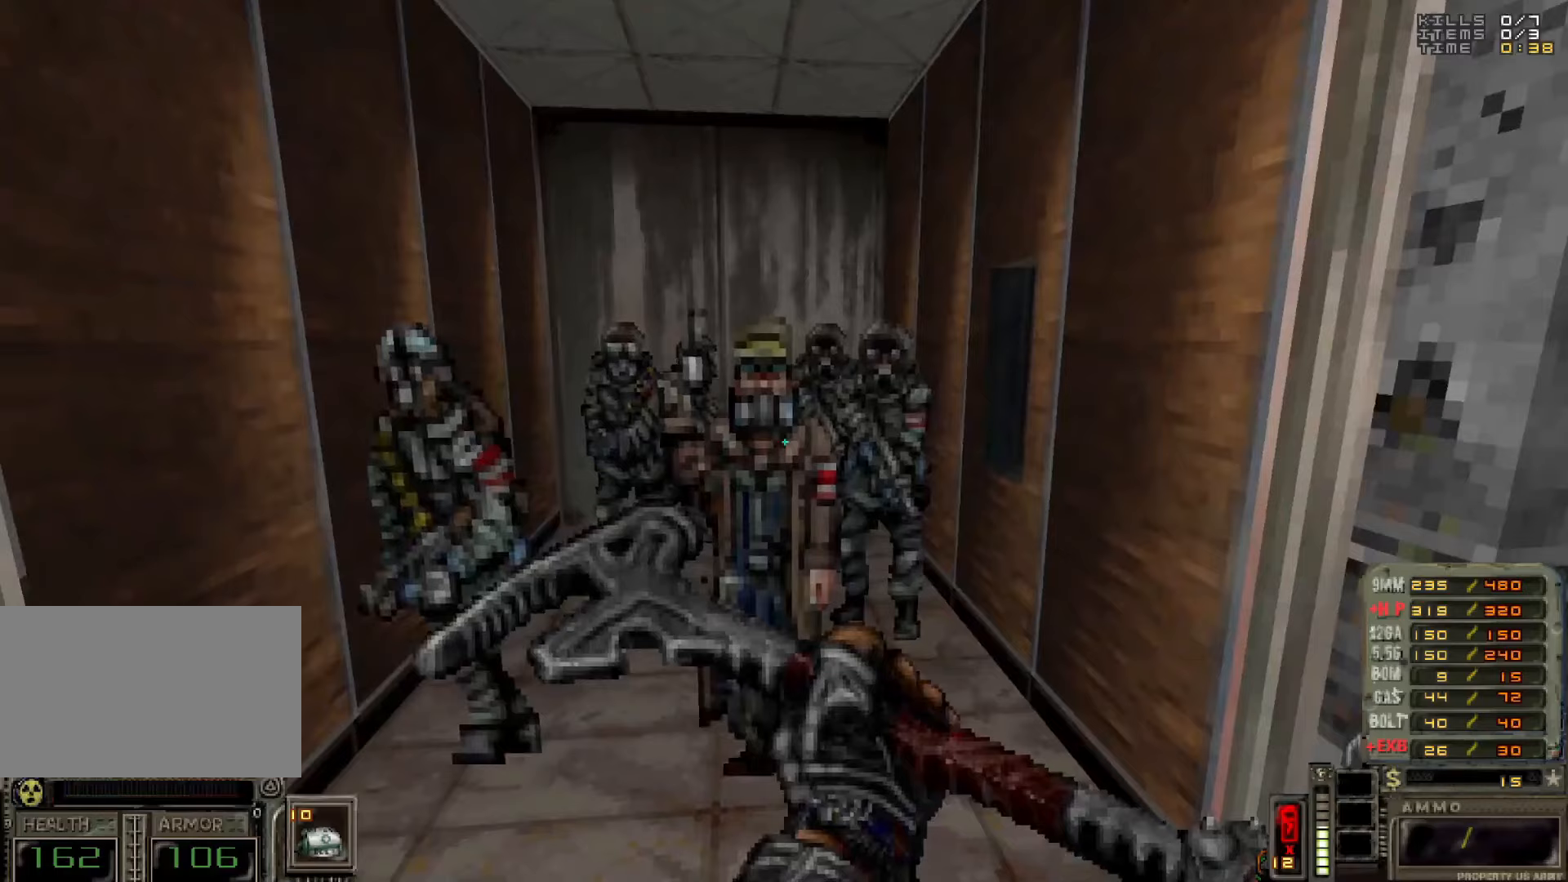
{"keys": [], "mouse": [], "events": []}
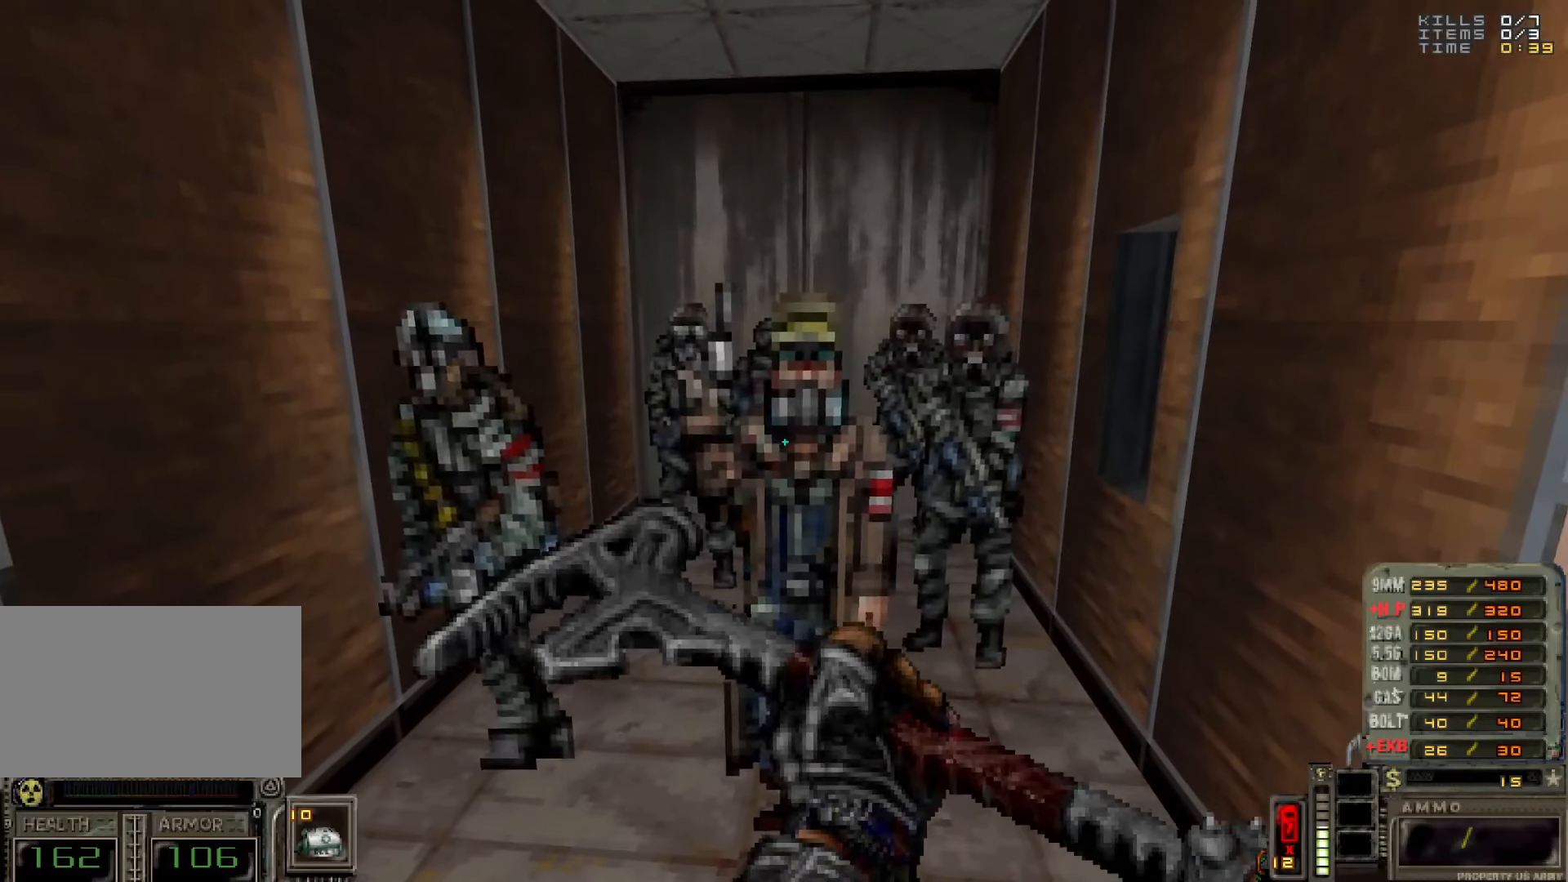
{"keys": [], "mouse": [], "events": []}
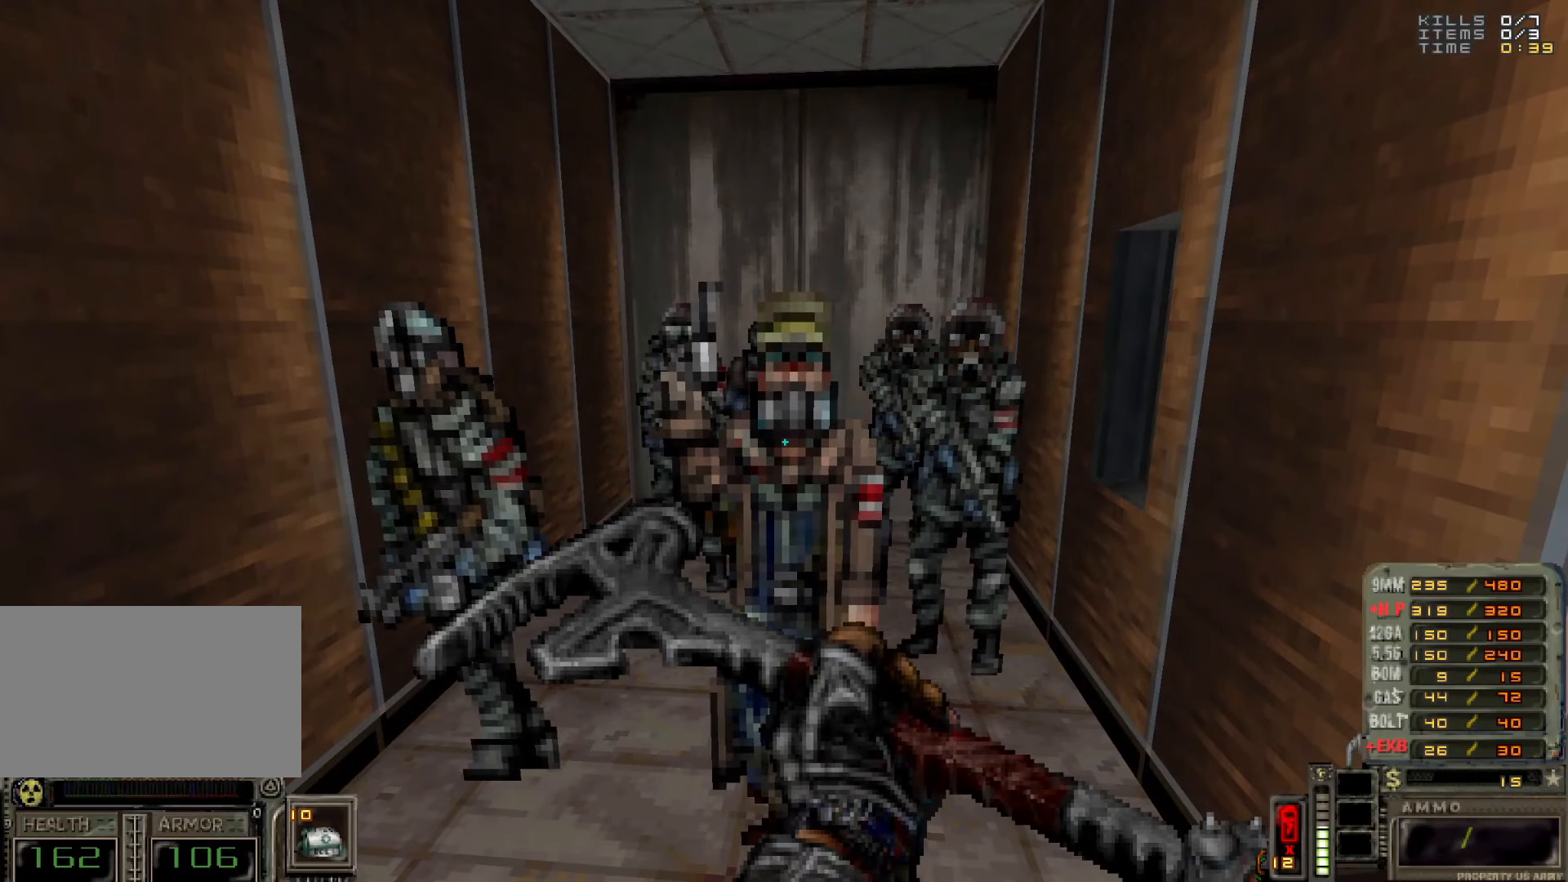
{"keys": ["e"], "mouse": [], "events": [[467, "e", "down"]]}
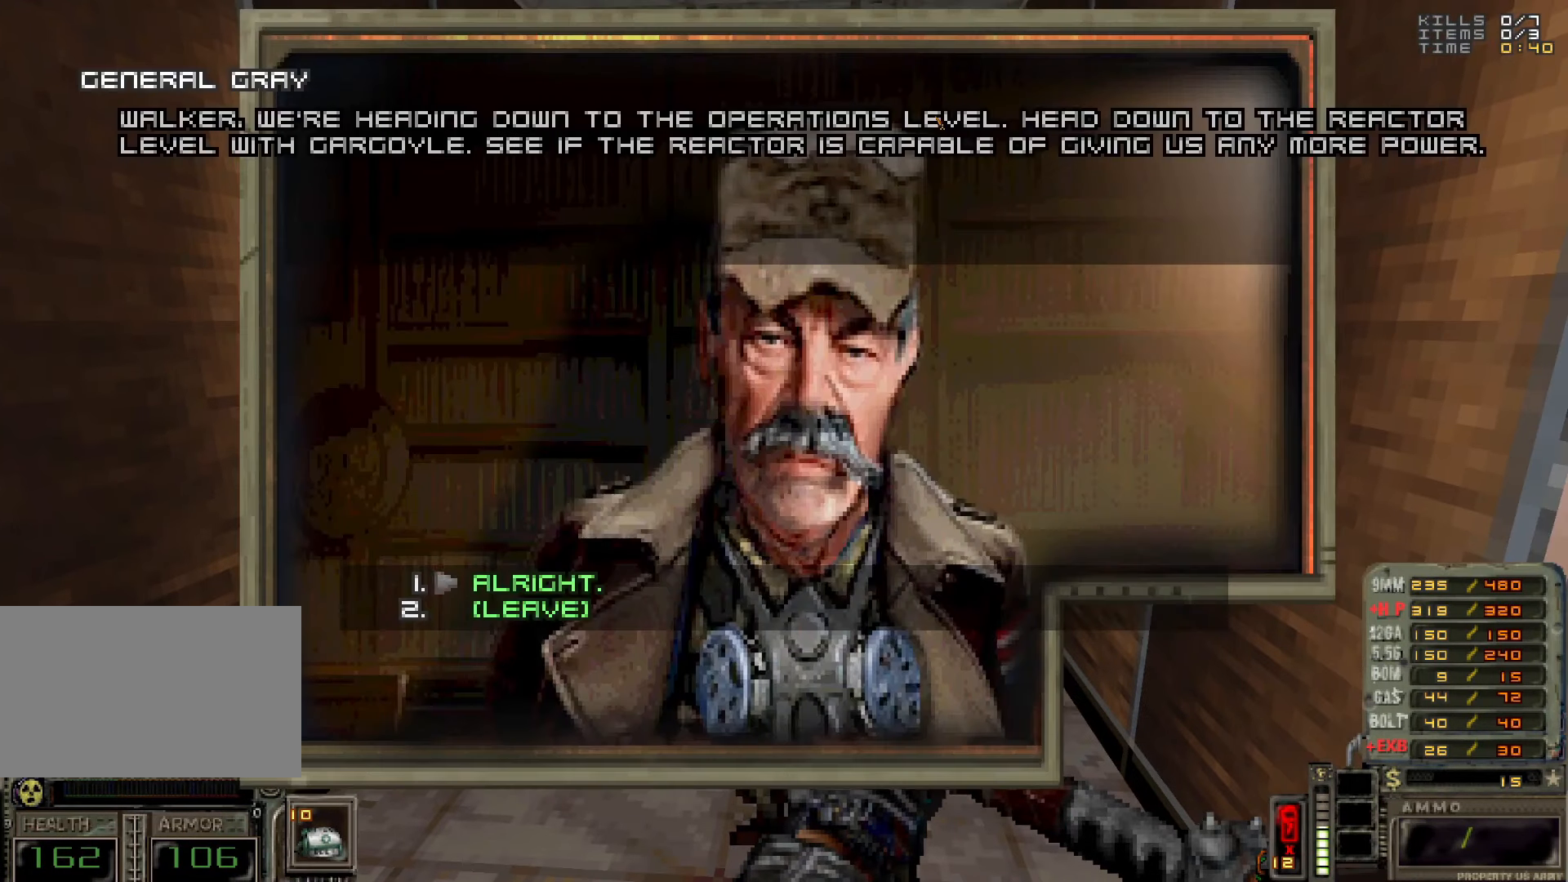
{"keys": [], "mouse": [], "events": [[17, "e", "up"]]}